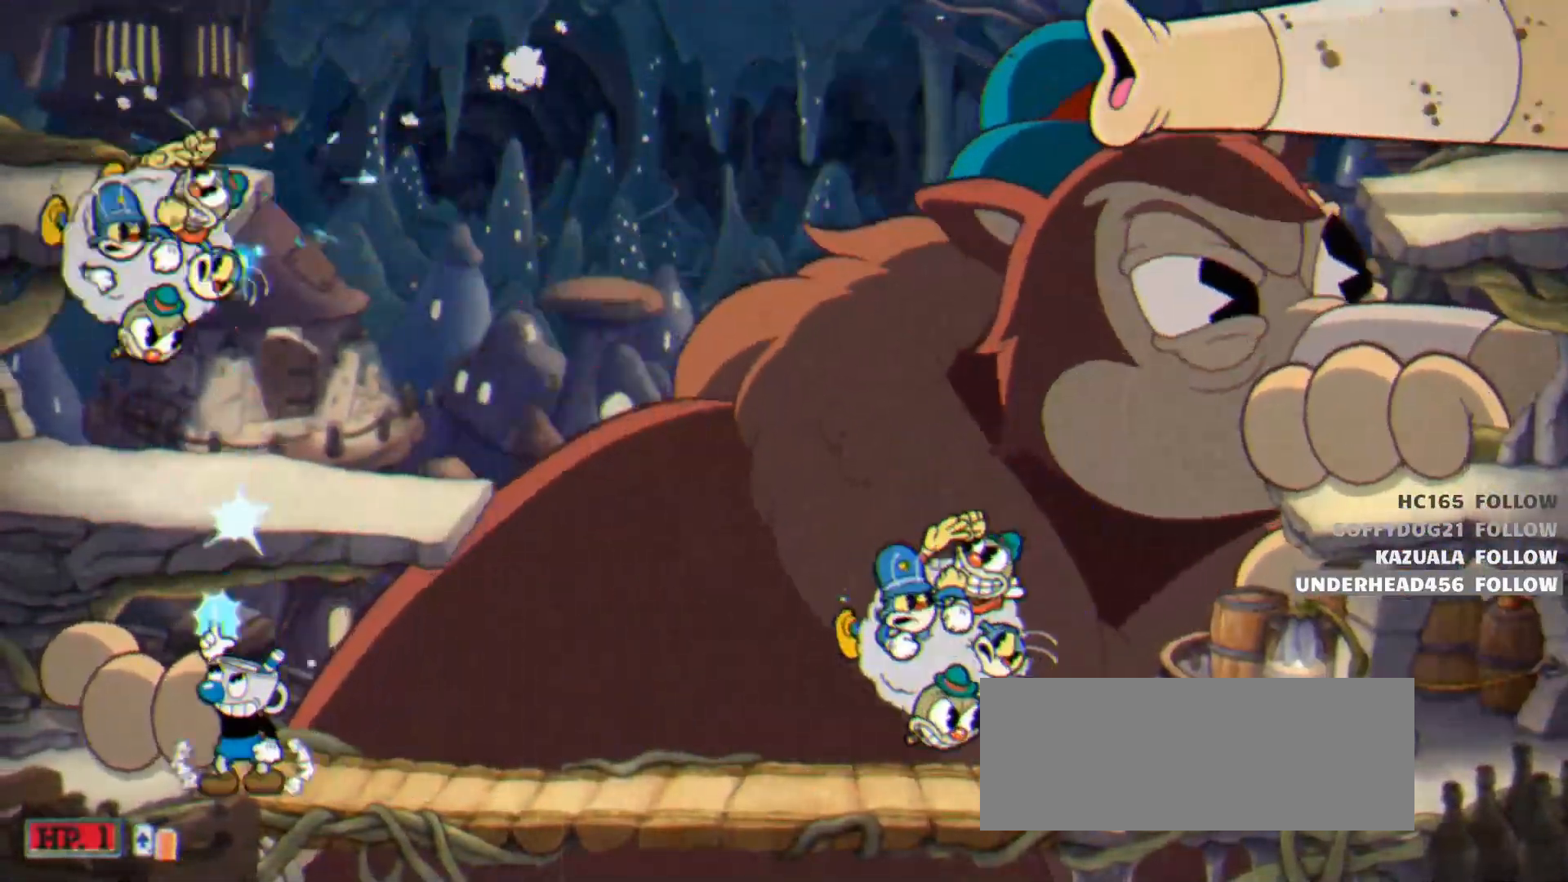
Gameplay with keyboard; each line is a JSON object with the keys held at the frame after it. "events" lists presses ("down") and releases ("up") of "dash", "down", "ex", "jump", "left", "lock", "right", "shoot", "swap" and "up" between this image and that frame as [ms after this image, input, new state], when the widget could be followed in between. No other keys are recorded. Mouse input is not recorded. Key names are as the overlay labels them; some are game actions (e.g. jump) rather than physical keys.
{"keys": ["right", "shoot", "up"], "events": [[67, "right", "down"]]}
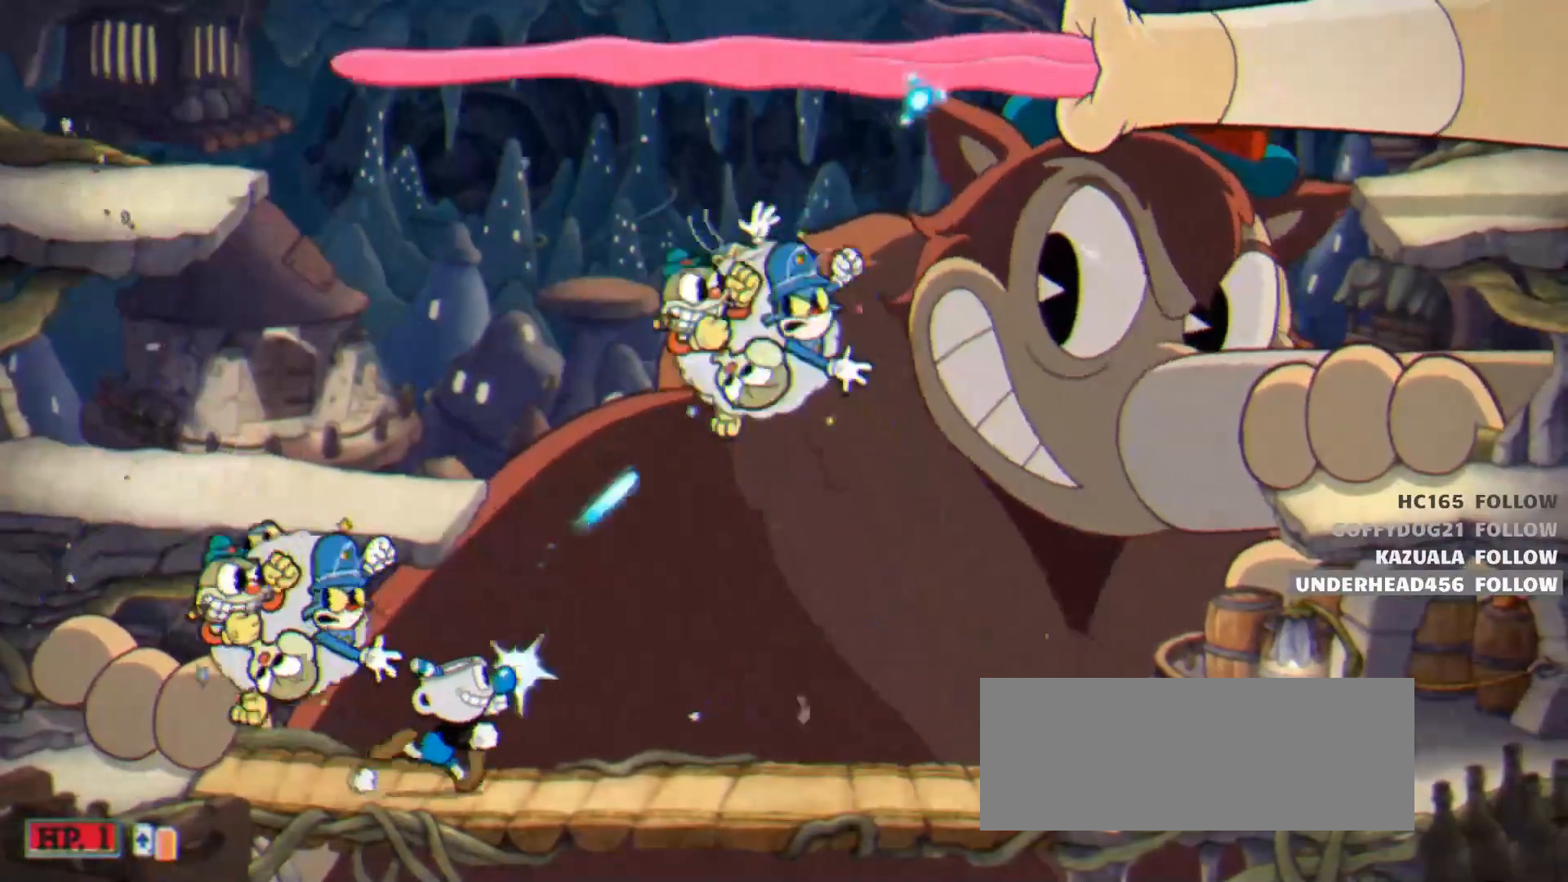
{"keys": ["right", "shoot", "up"], "events": []}
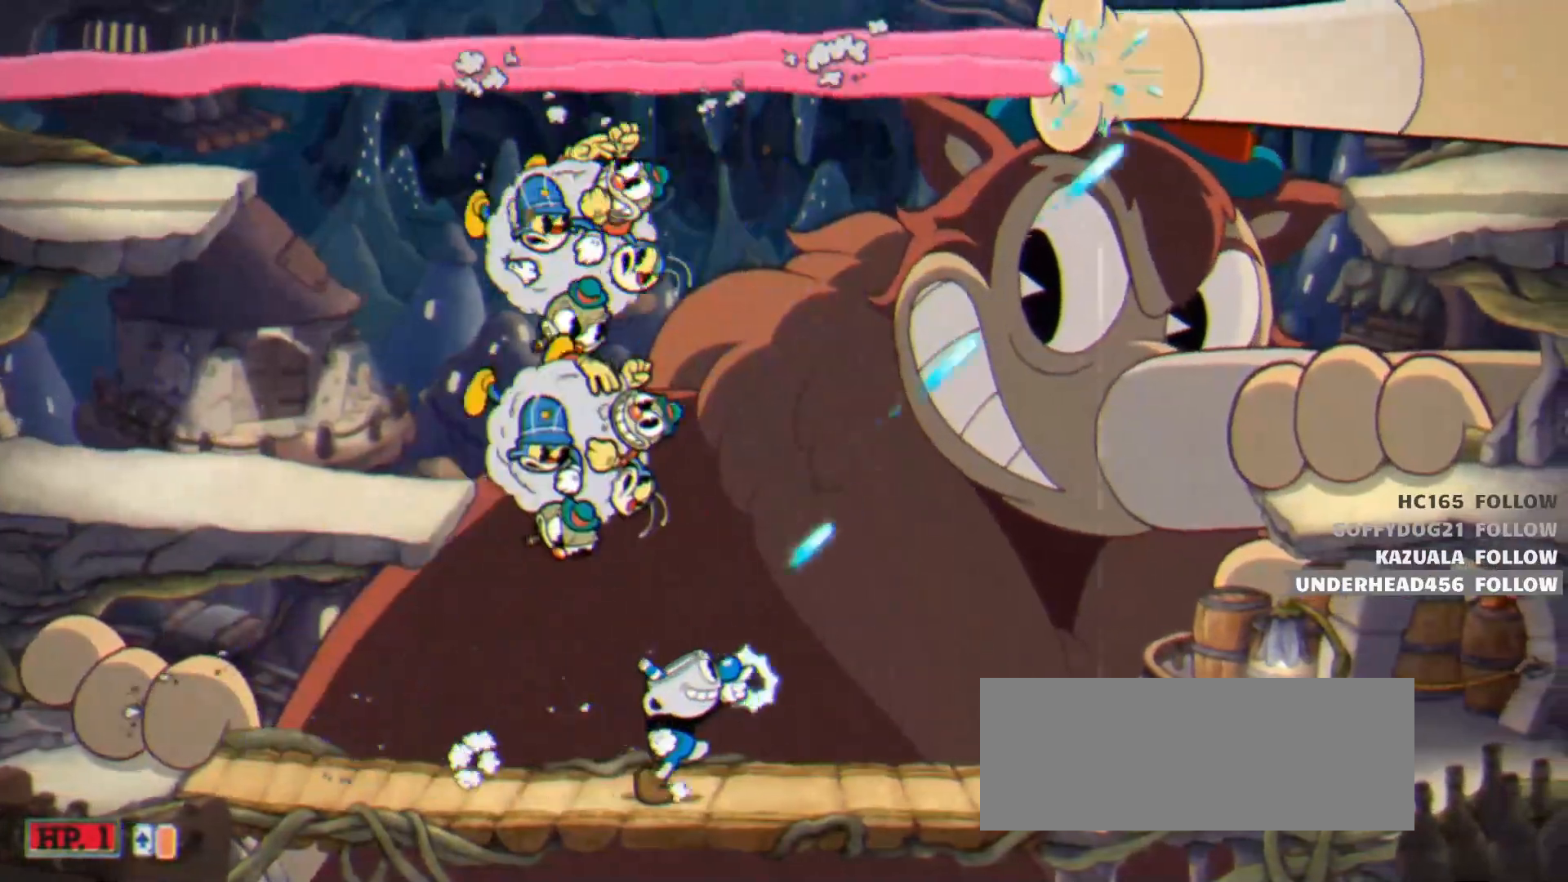
{"keys": ["right", "shoot", "up"], "events": []}
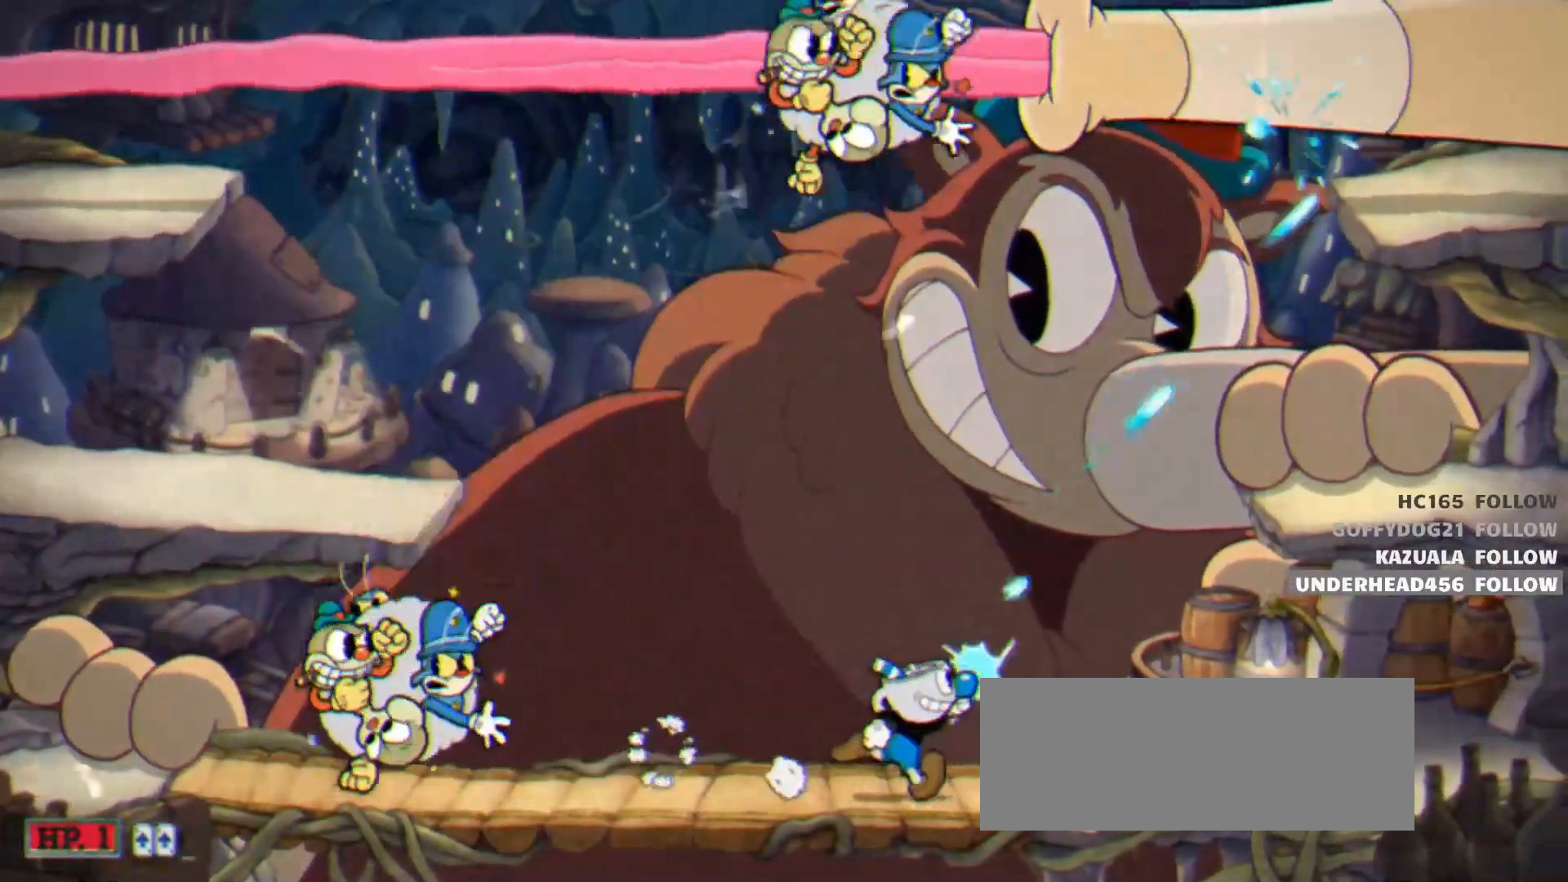
{"keys": ["left", "shoot", "up"], "events": [[250, "right", "up"], [500, "left", "down"]]}
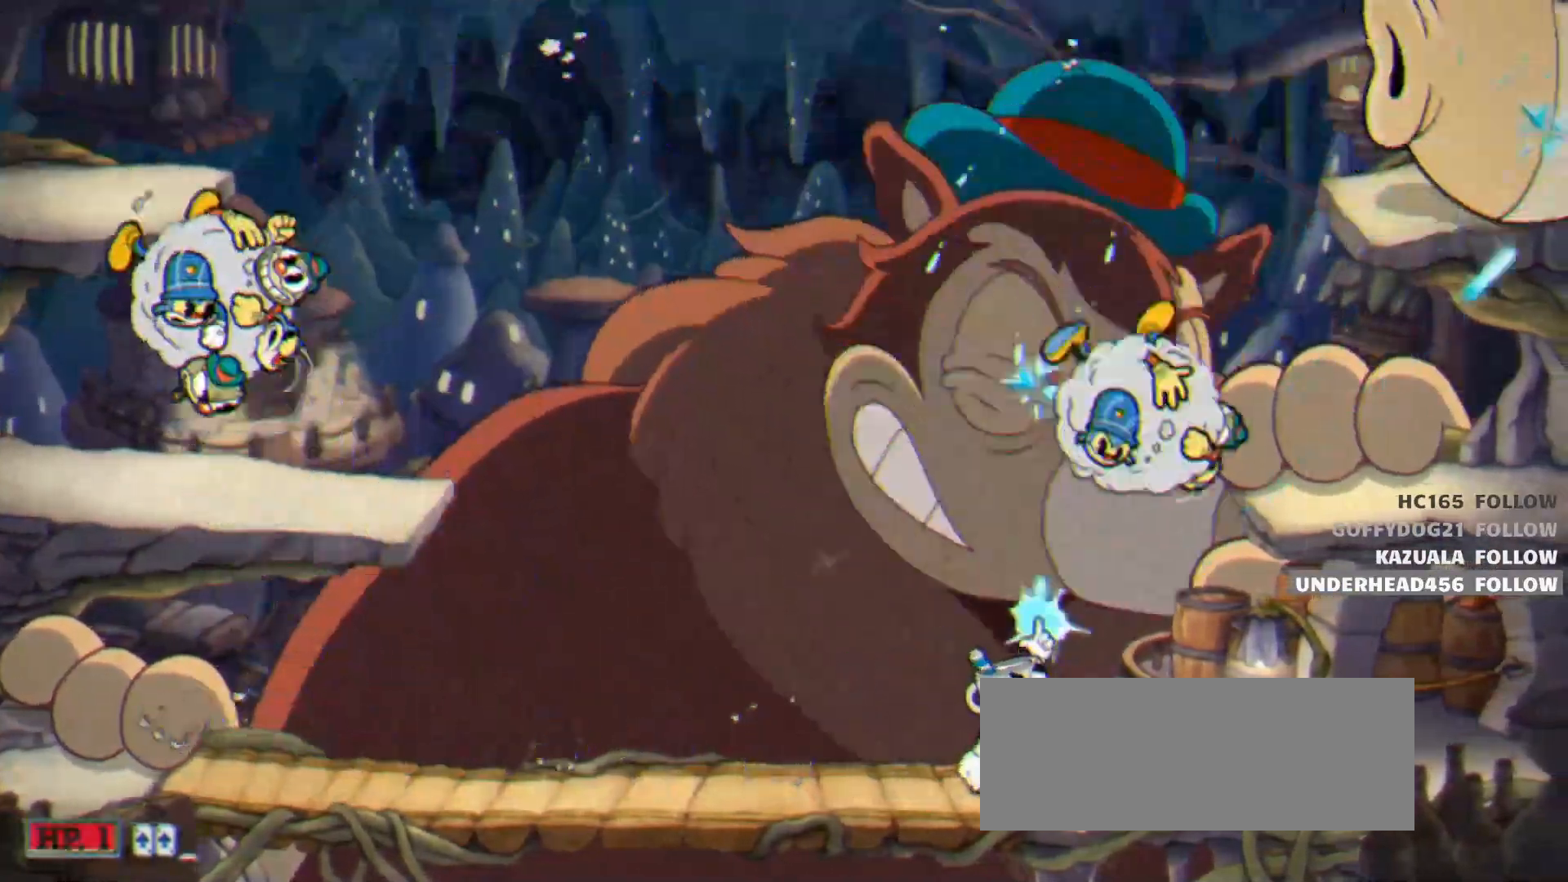
{"keys": ["left", "shoot", "up"], "events": []}
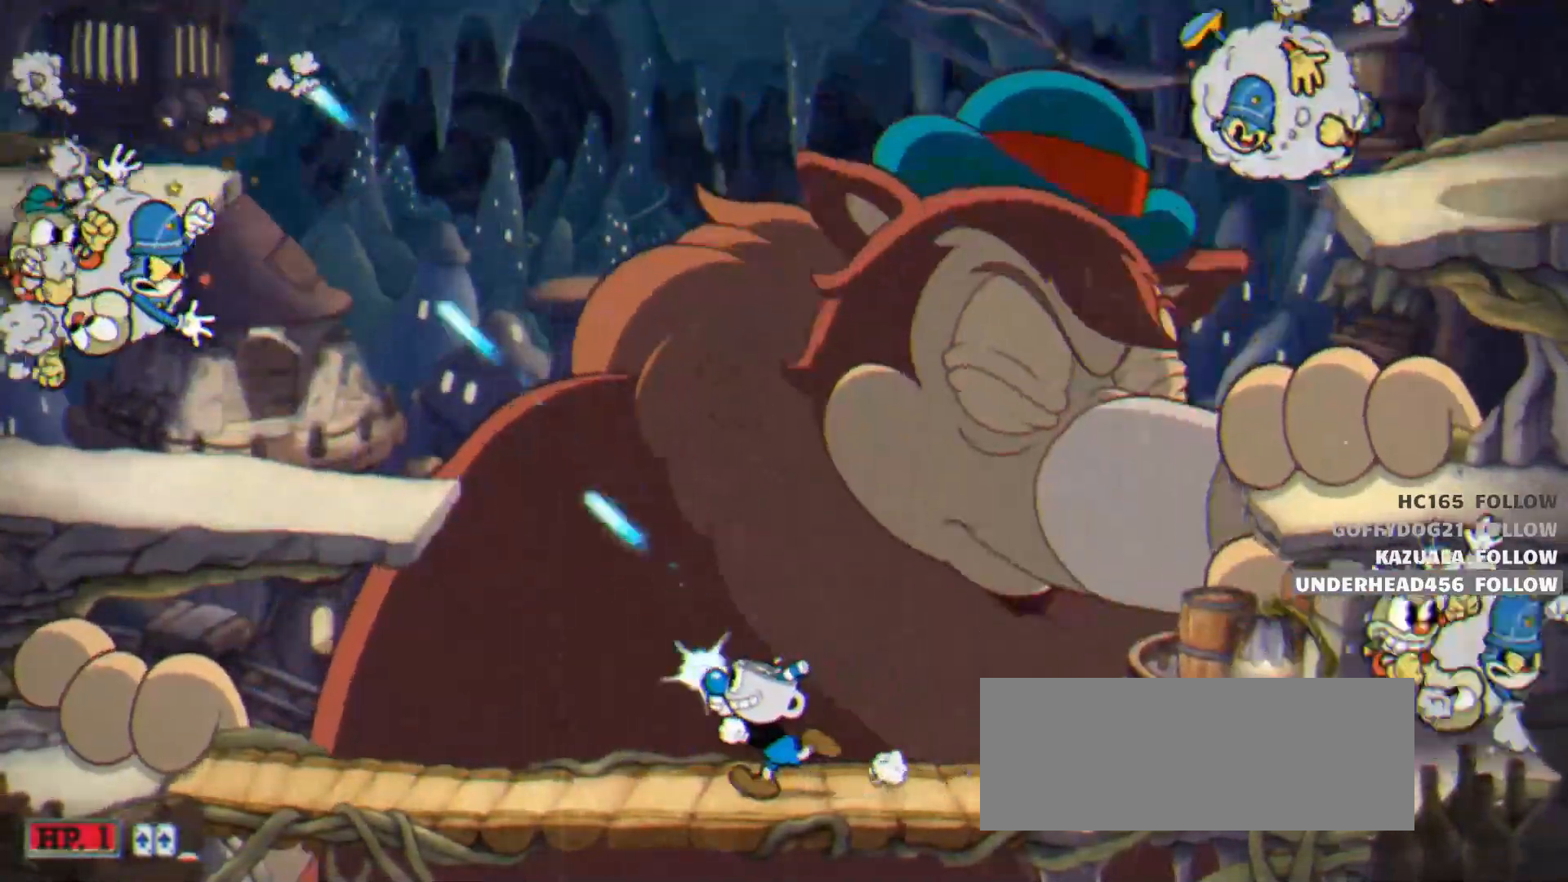
{"keys": ["left", "shoot", "up"], "events": []}
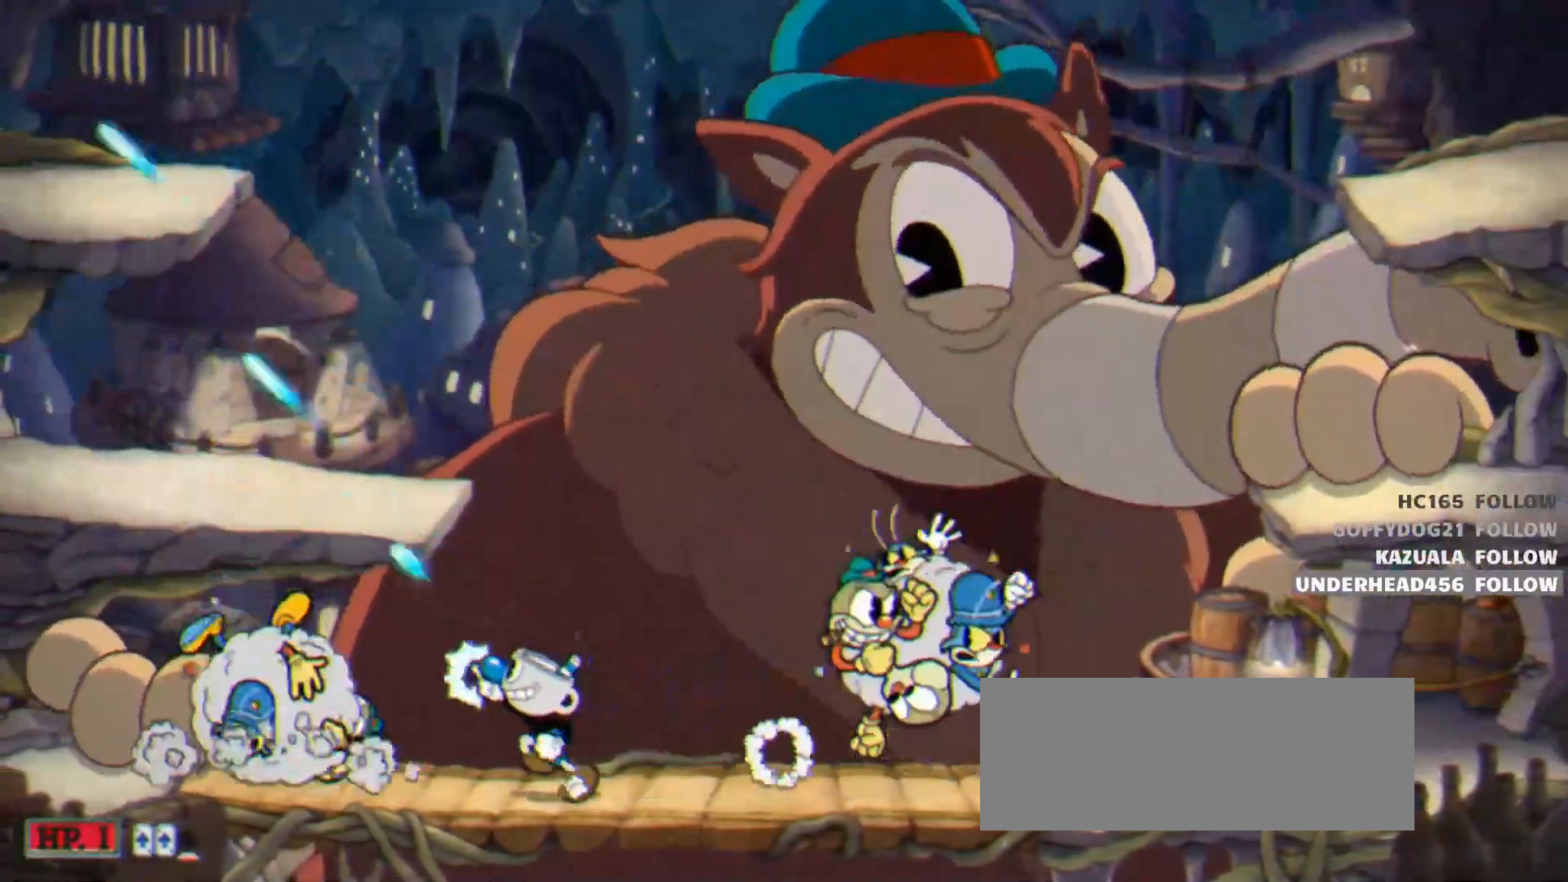
{"keys": ["right", "shoot", "up"], "events": [[400, "right", "down"], [450, "left", "up"]]}
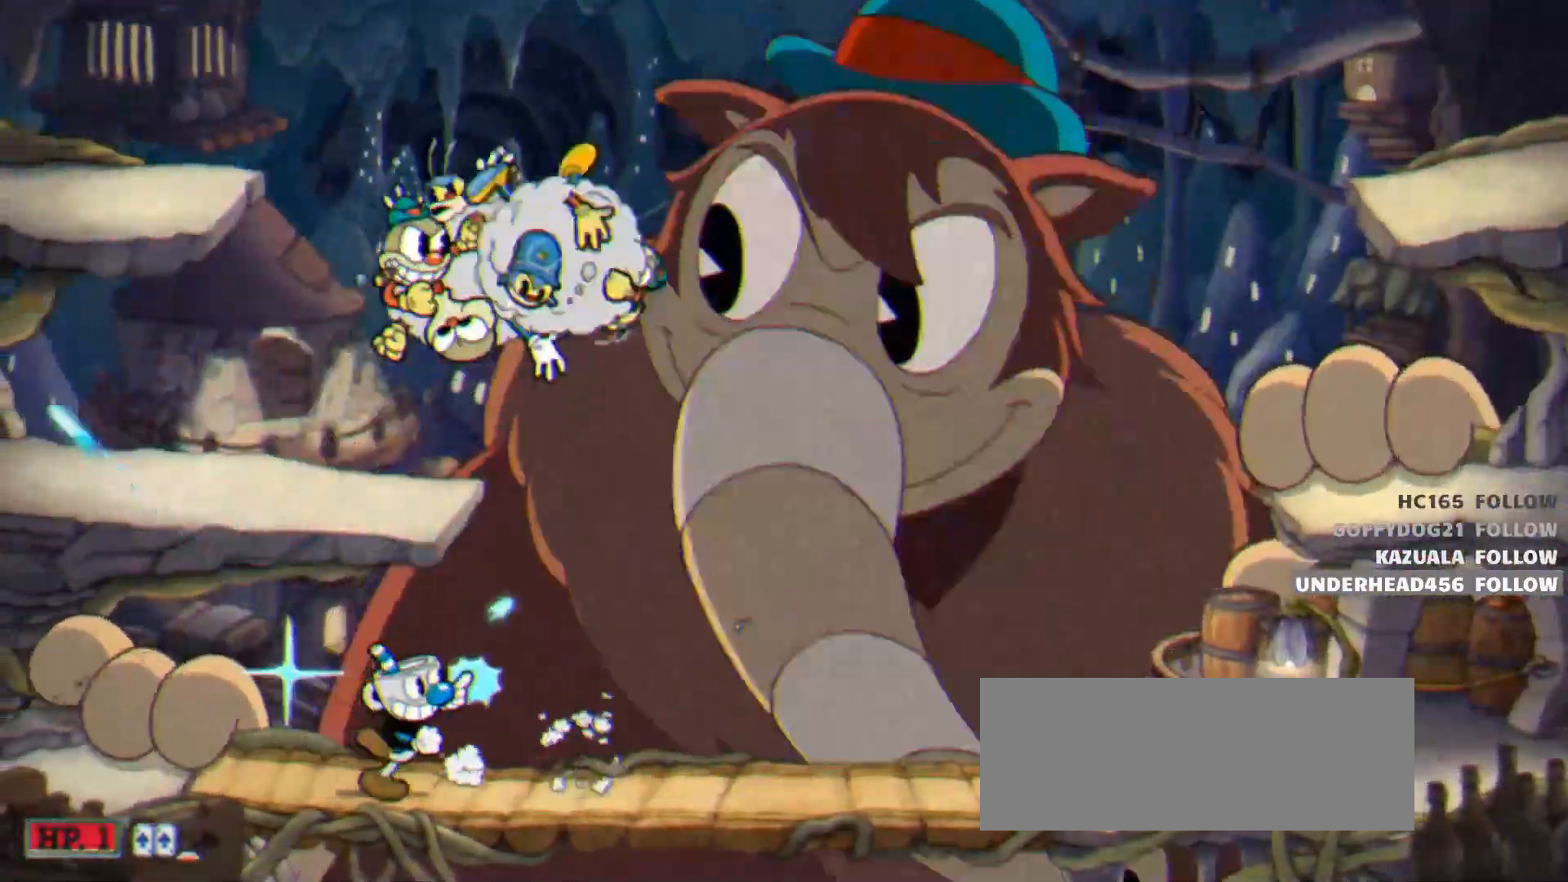
{"keys": ["right", "shoot", "up"], "events": []}
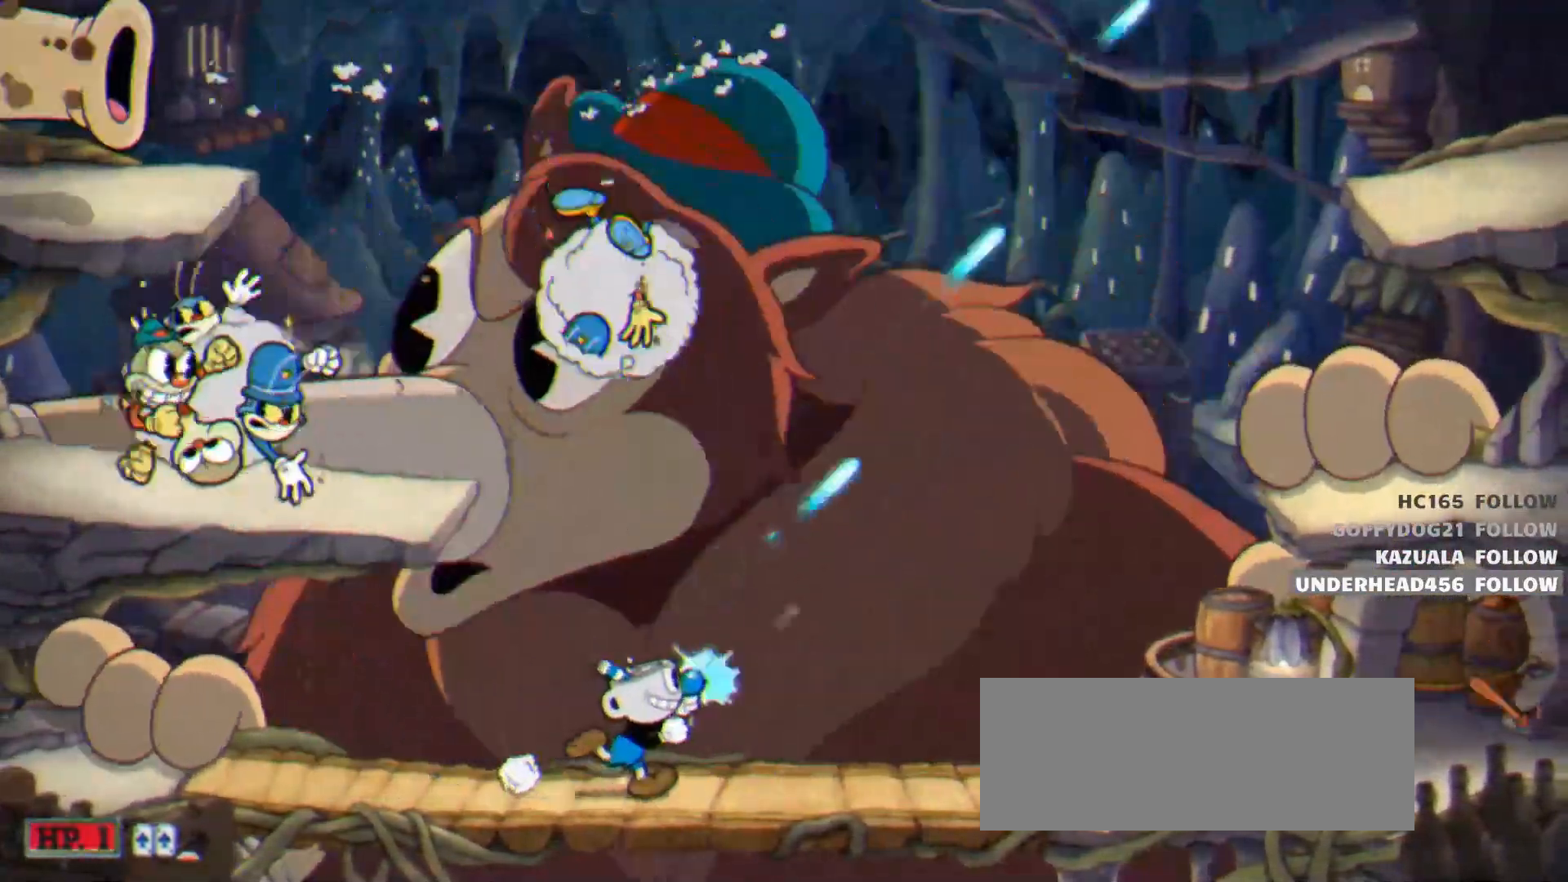
{"keys": ["right", "shoot", "up"], "events": [[50, "dash", "down"], [100, "right", "up"], [150, "left", "down"], [200, "dash", "up"], [433, "left", "up"], [433, "right", "down"]]}
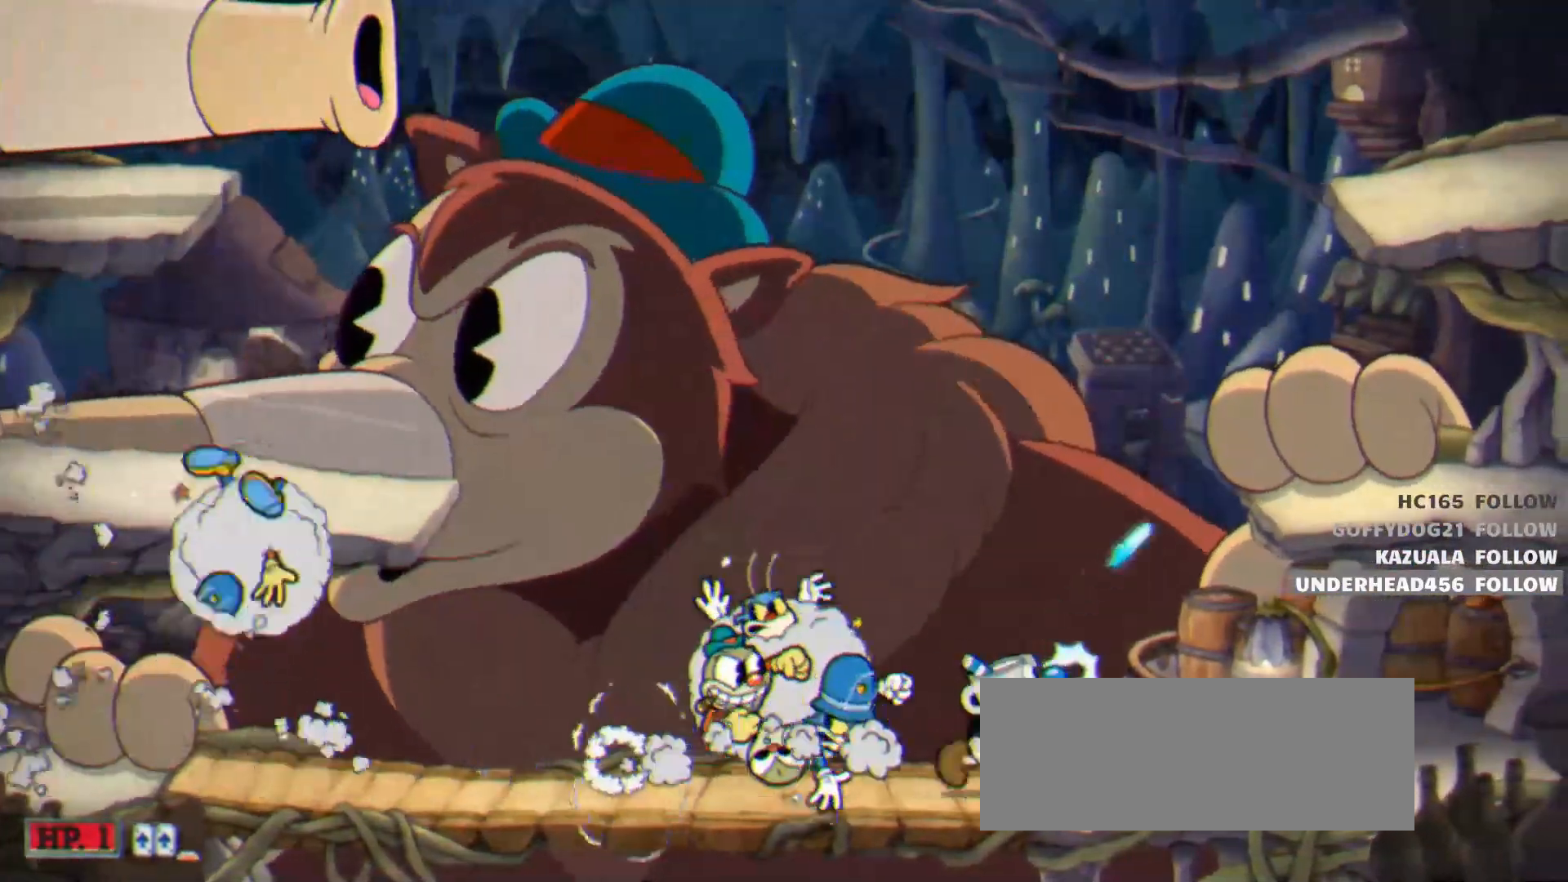
{"keys": ["left", "shoot", "up"], "events": [[217, "left", "down"], [217, "right", "up"]]}
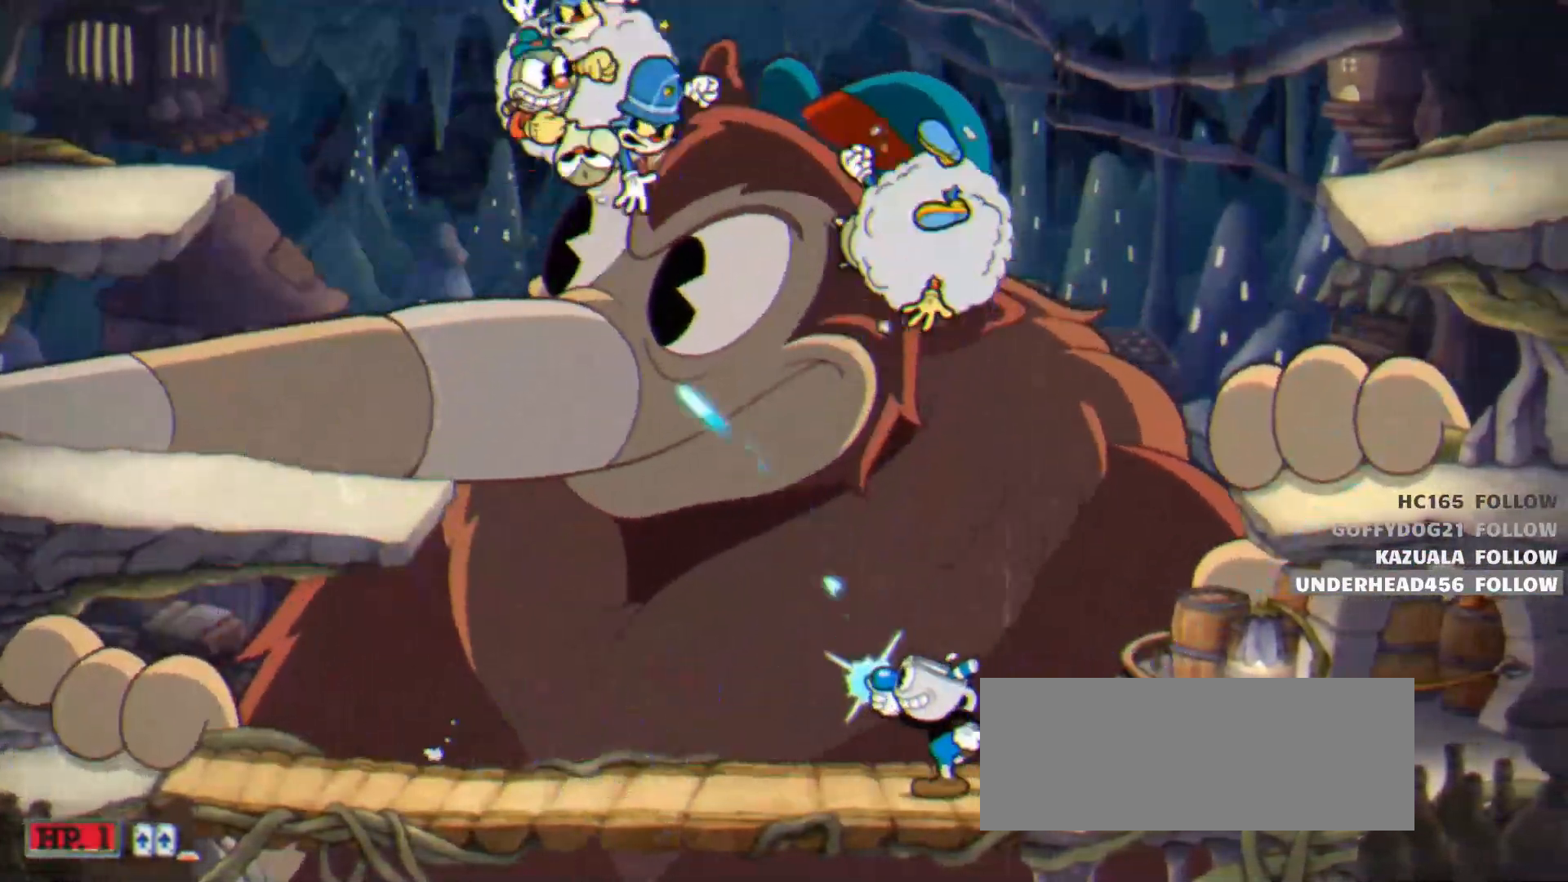
{"keys": ["left", "shoot", "up"], "events": []}
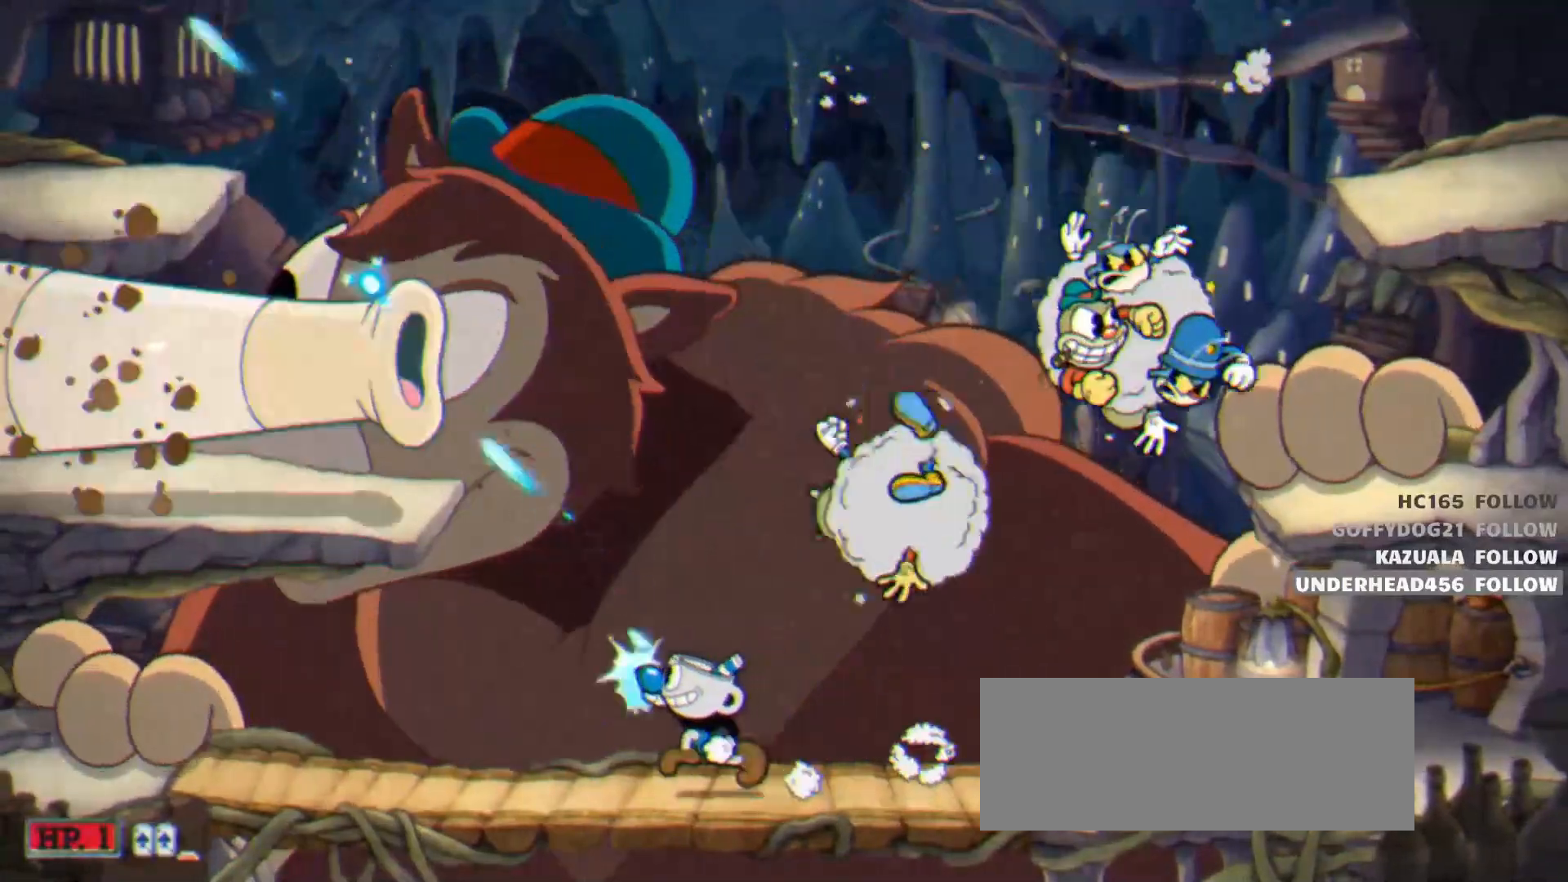
{"keys": ["left", "shoot", "up"], "events": [[50, "left", "up"], [233, "left", "down"]]}
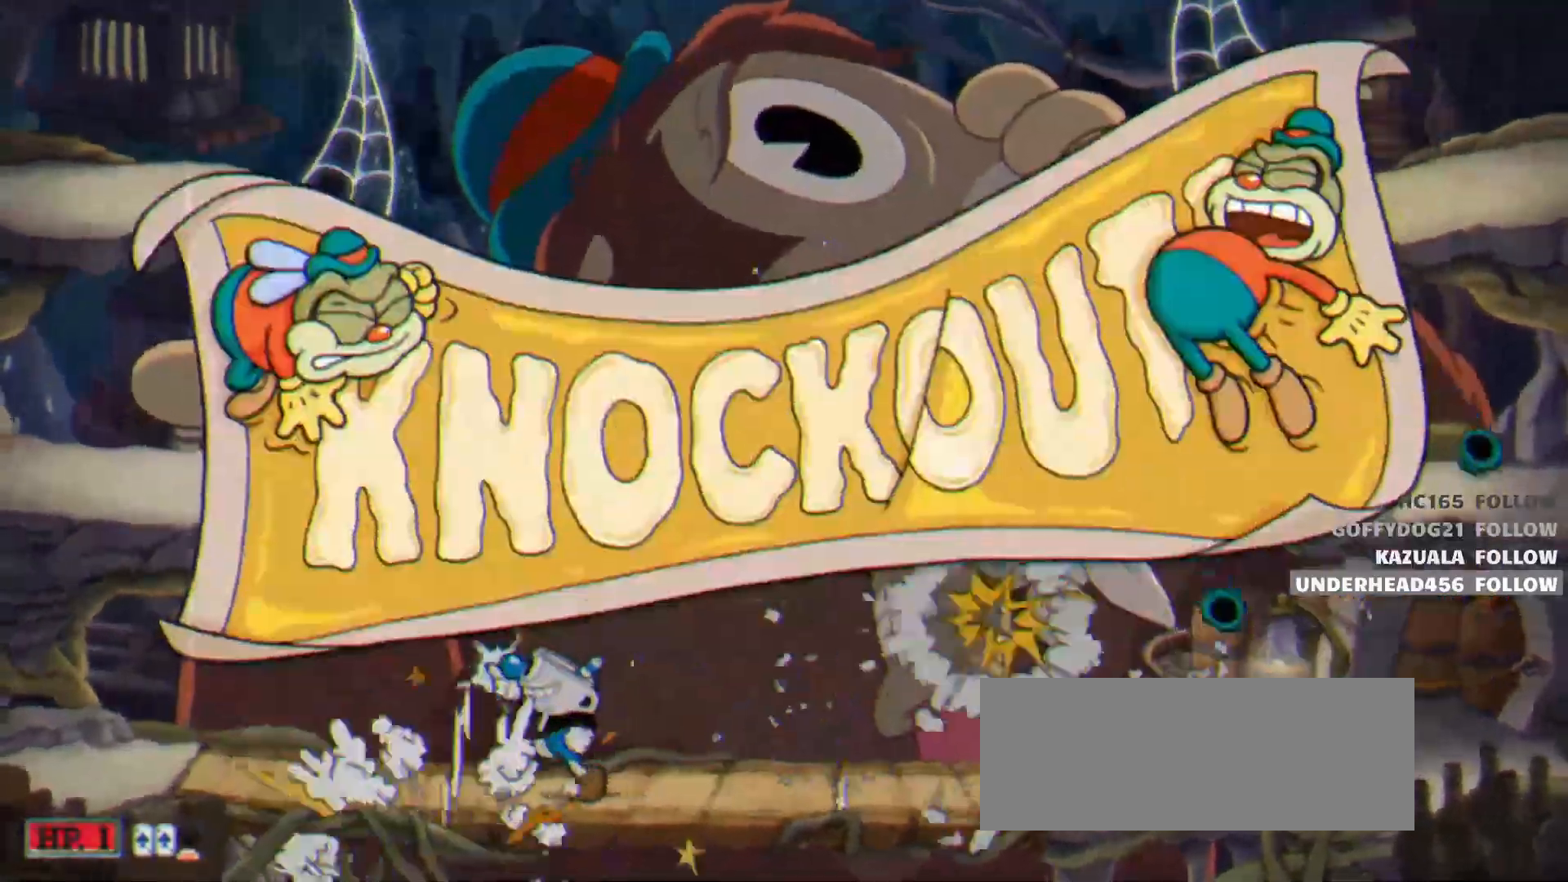
{"keys": ["right", "shoot", "up"], "events": [[217, "left", "up"], [300, "right", "down"]]}
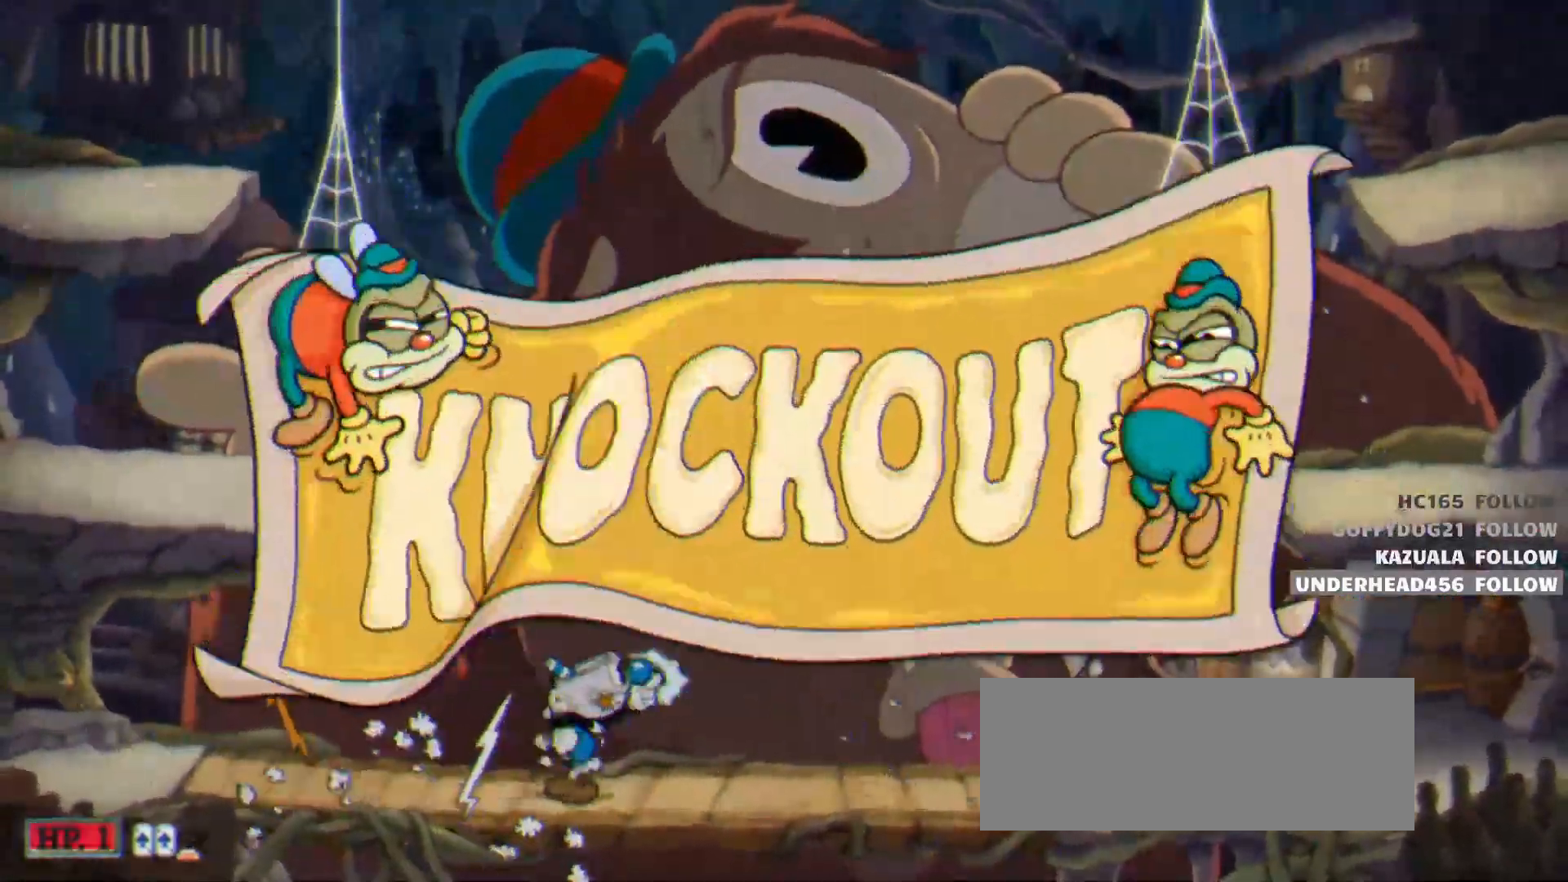
{"keys": ["shoot", "up"], "events": [[367, "right", "up"]]}
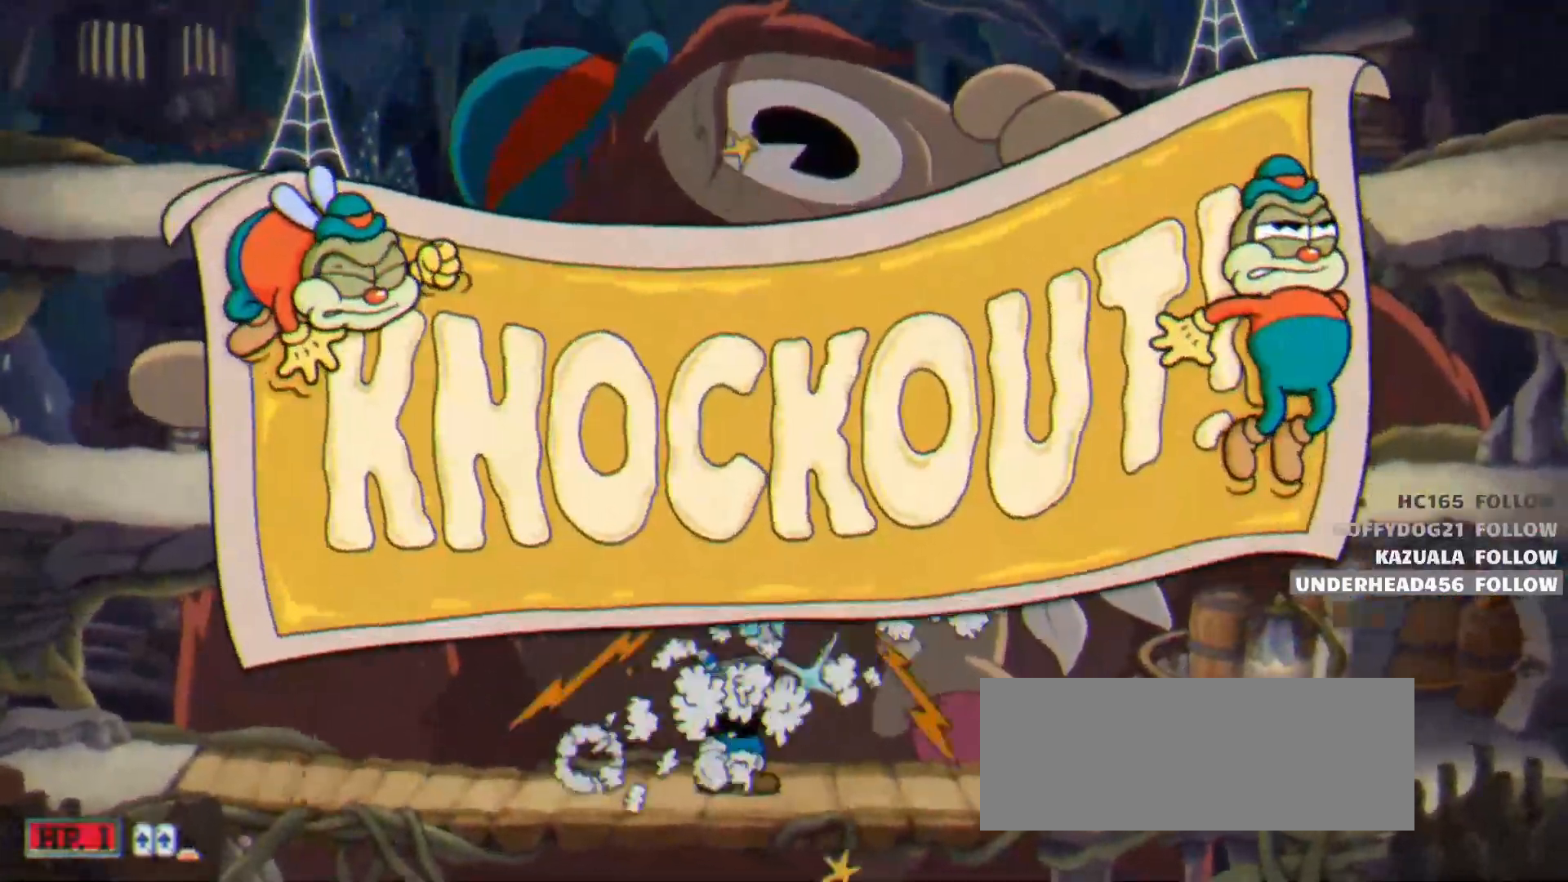
{"keys": ["shoot", "up"], "events": []}
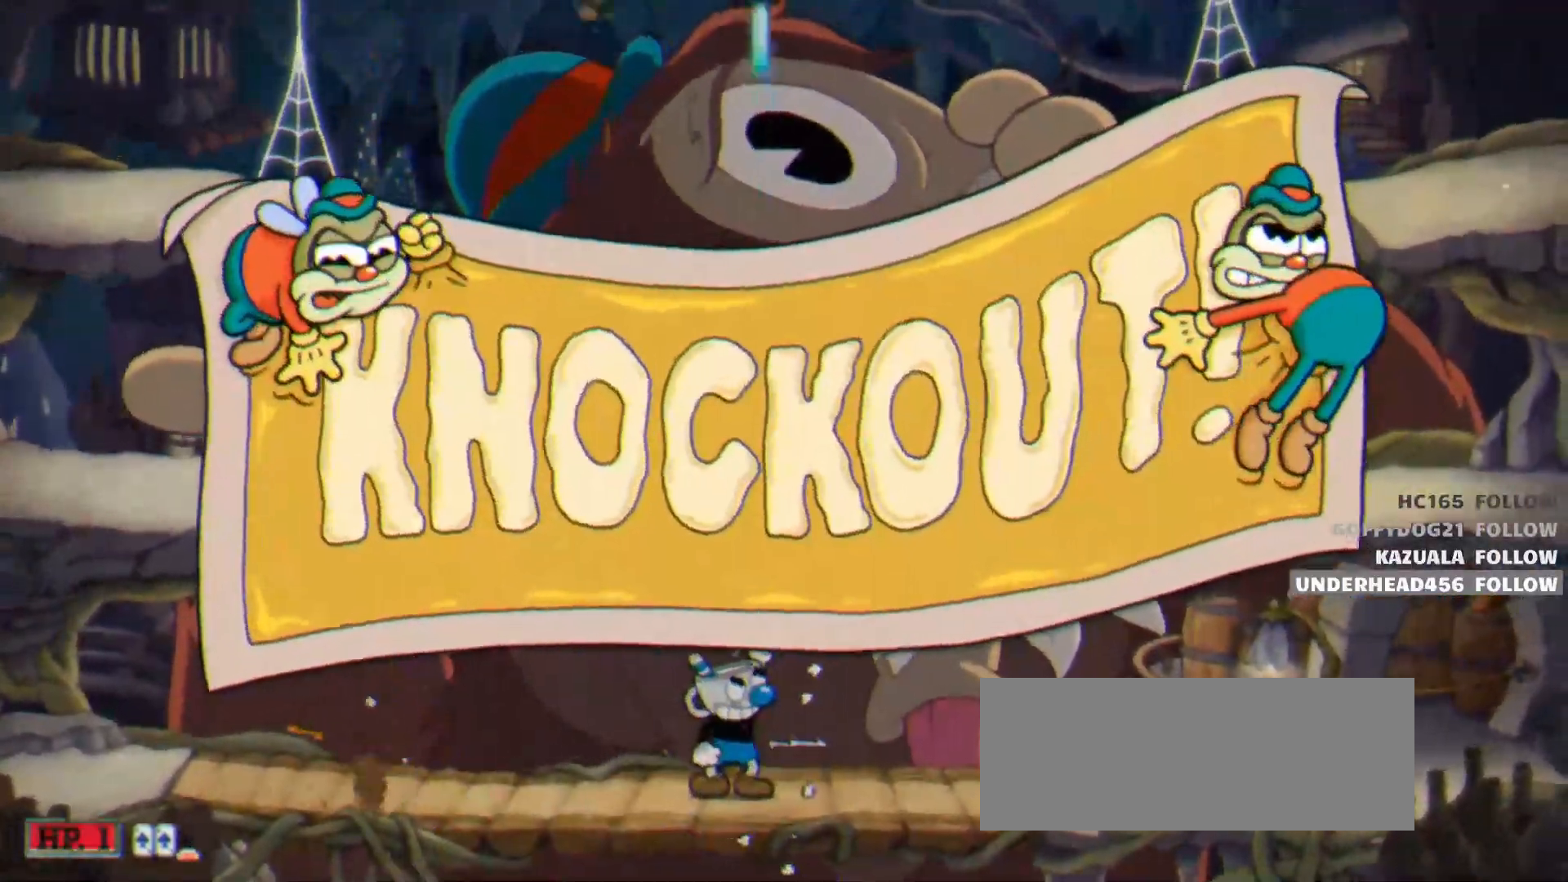
{"keys": ["shoot", "up"], "events": []}
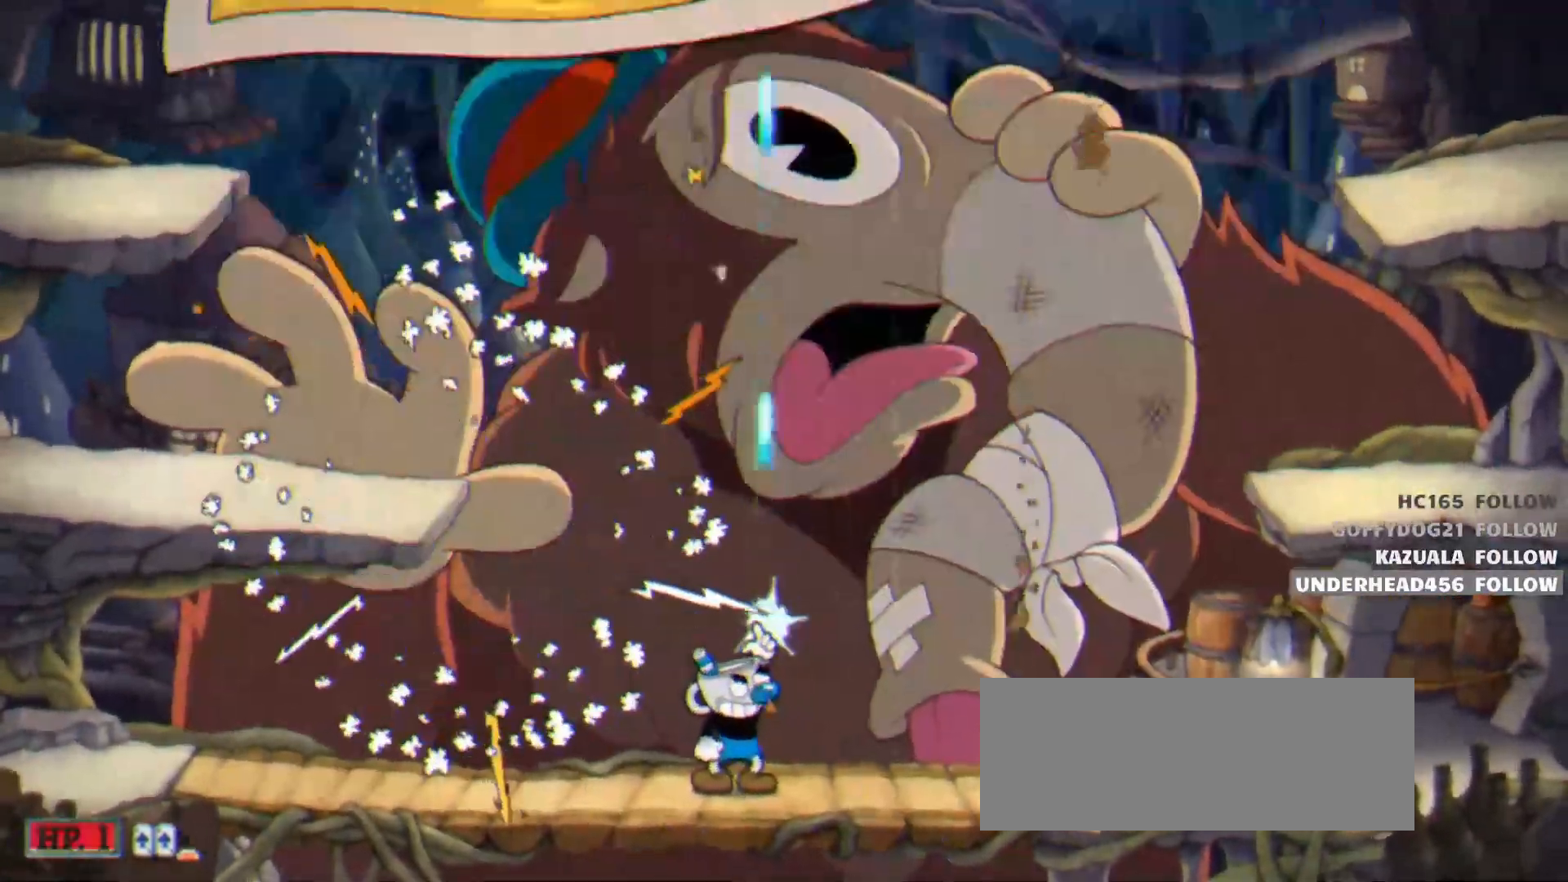
{"keys": ["right", "shoot", "up"], "events": [[467, "right", "down"]]}
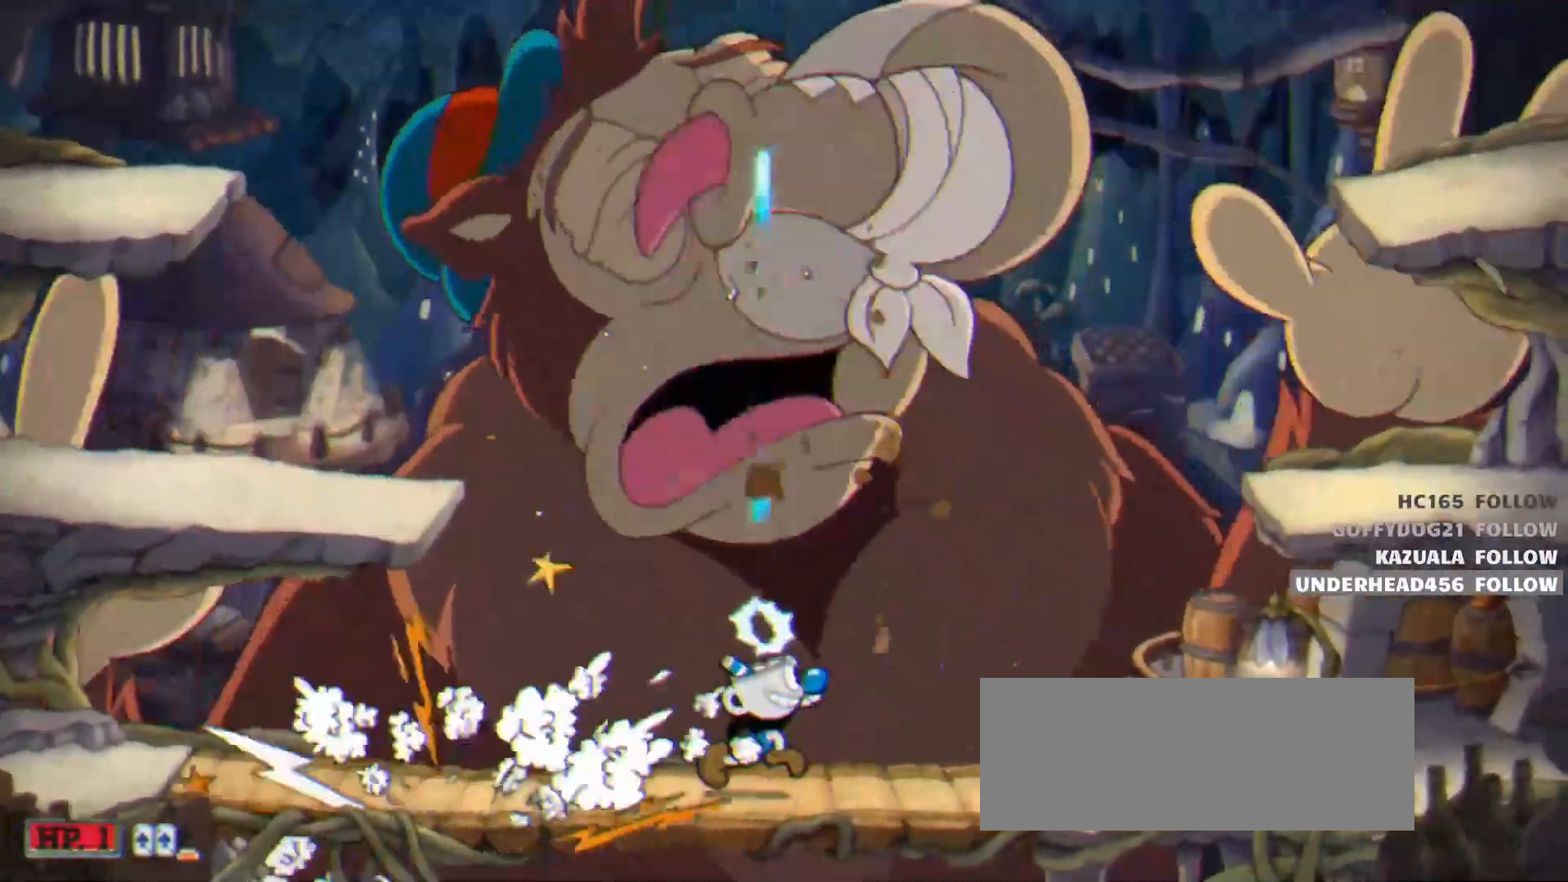
{"keys": ["shoot", "up"], "events": [[17, "right", "up"]]}
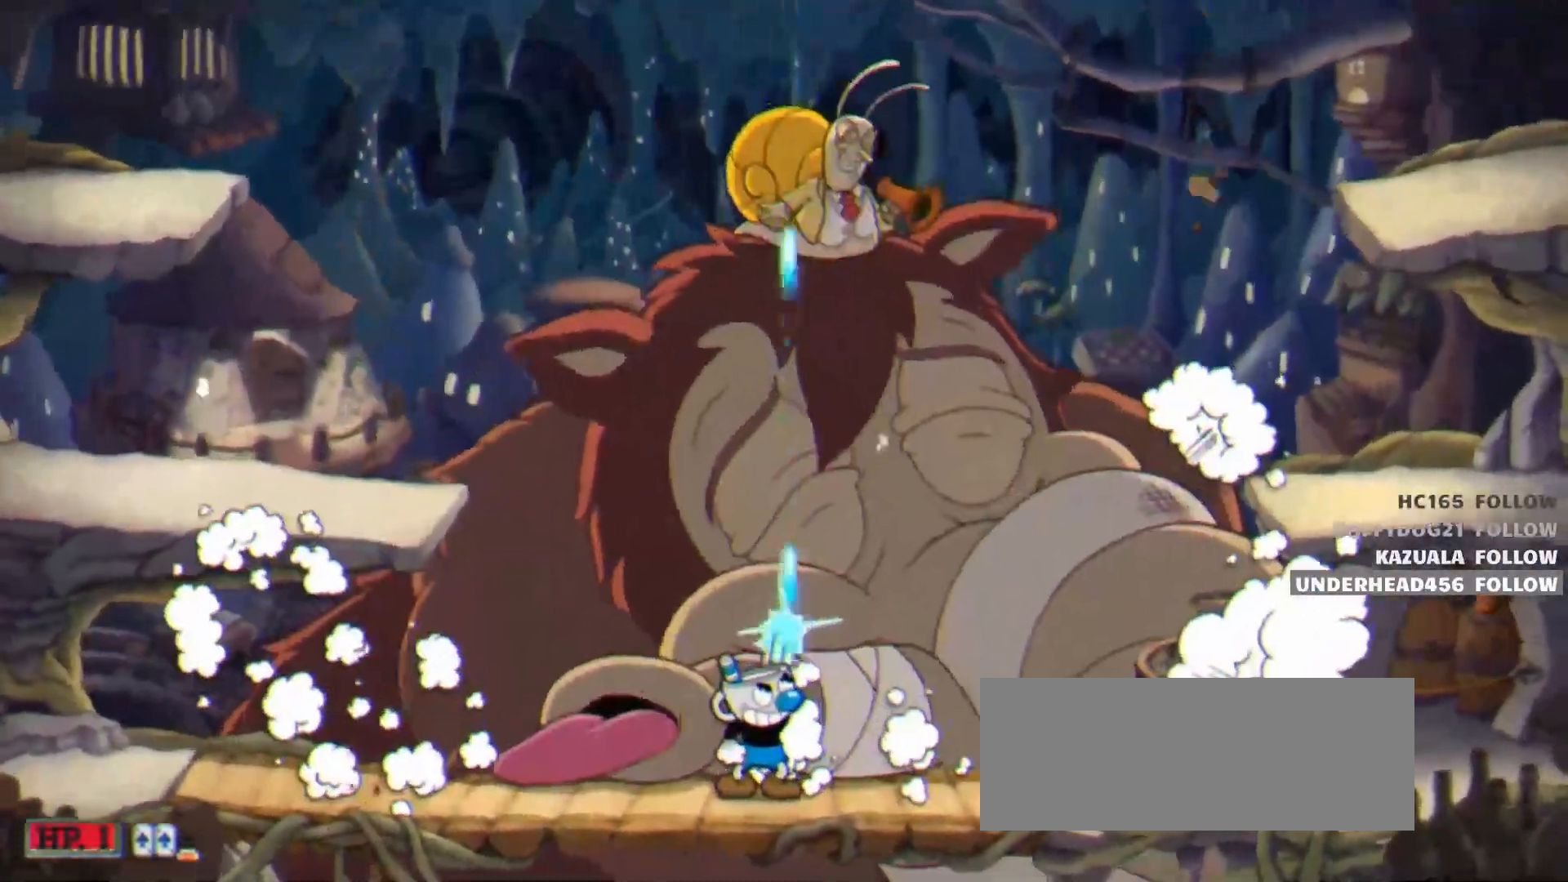
{"keys": ["shoot", "up"], "events": [[67, "ex", "down"], [217, "ex", "up"]]}
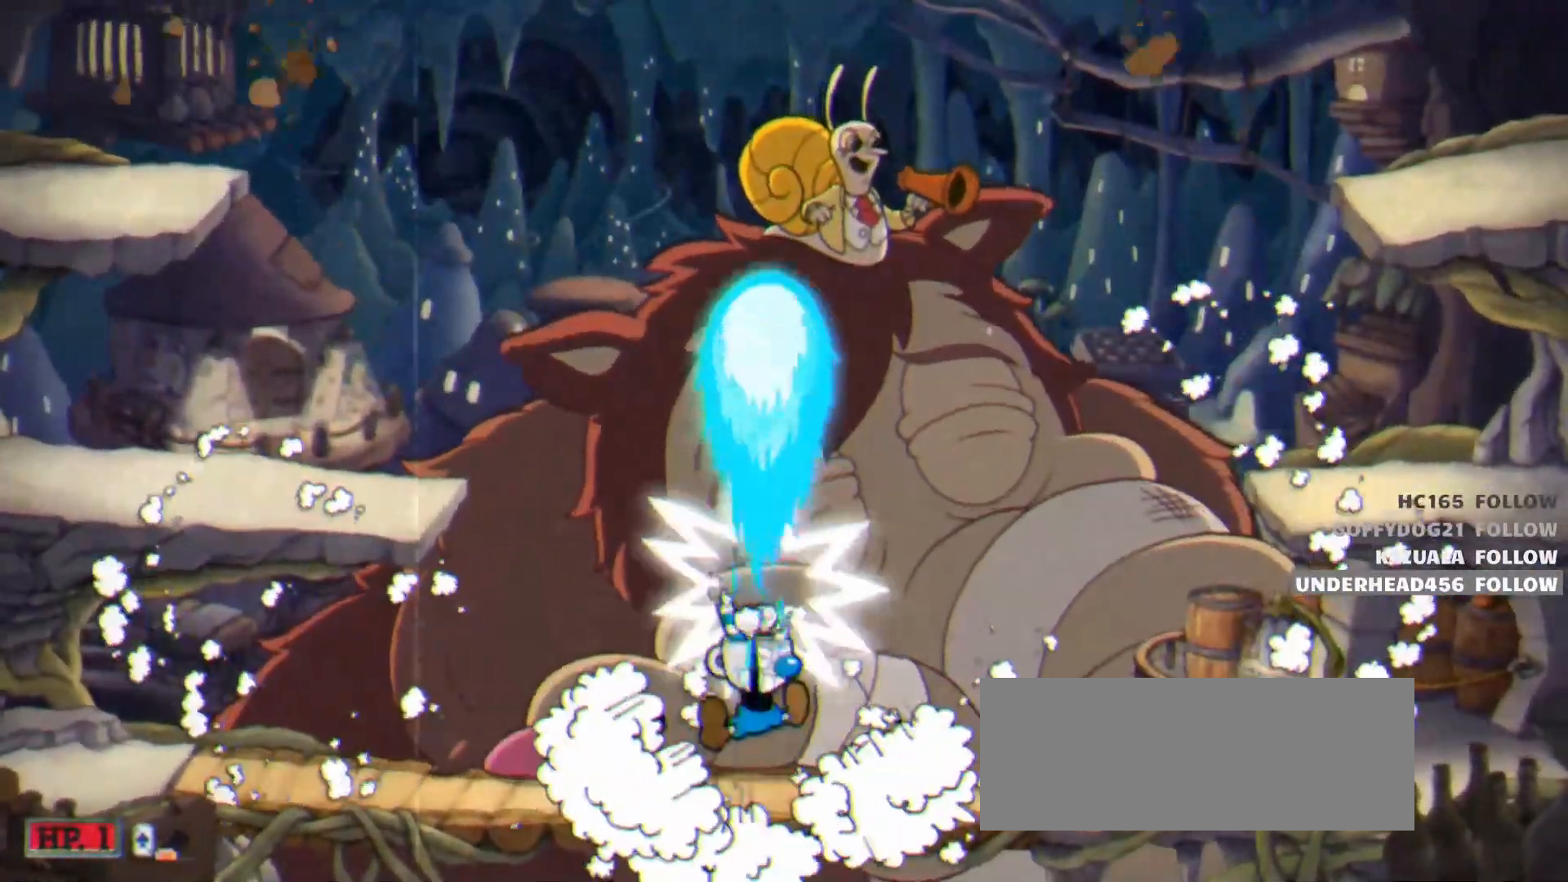
{"keys": ["shoot", "up"], "events": []}
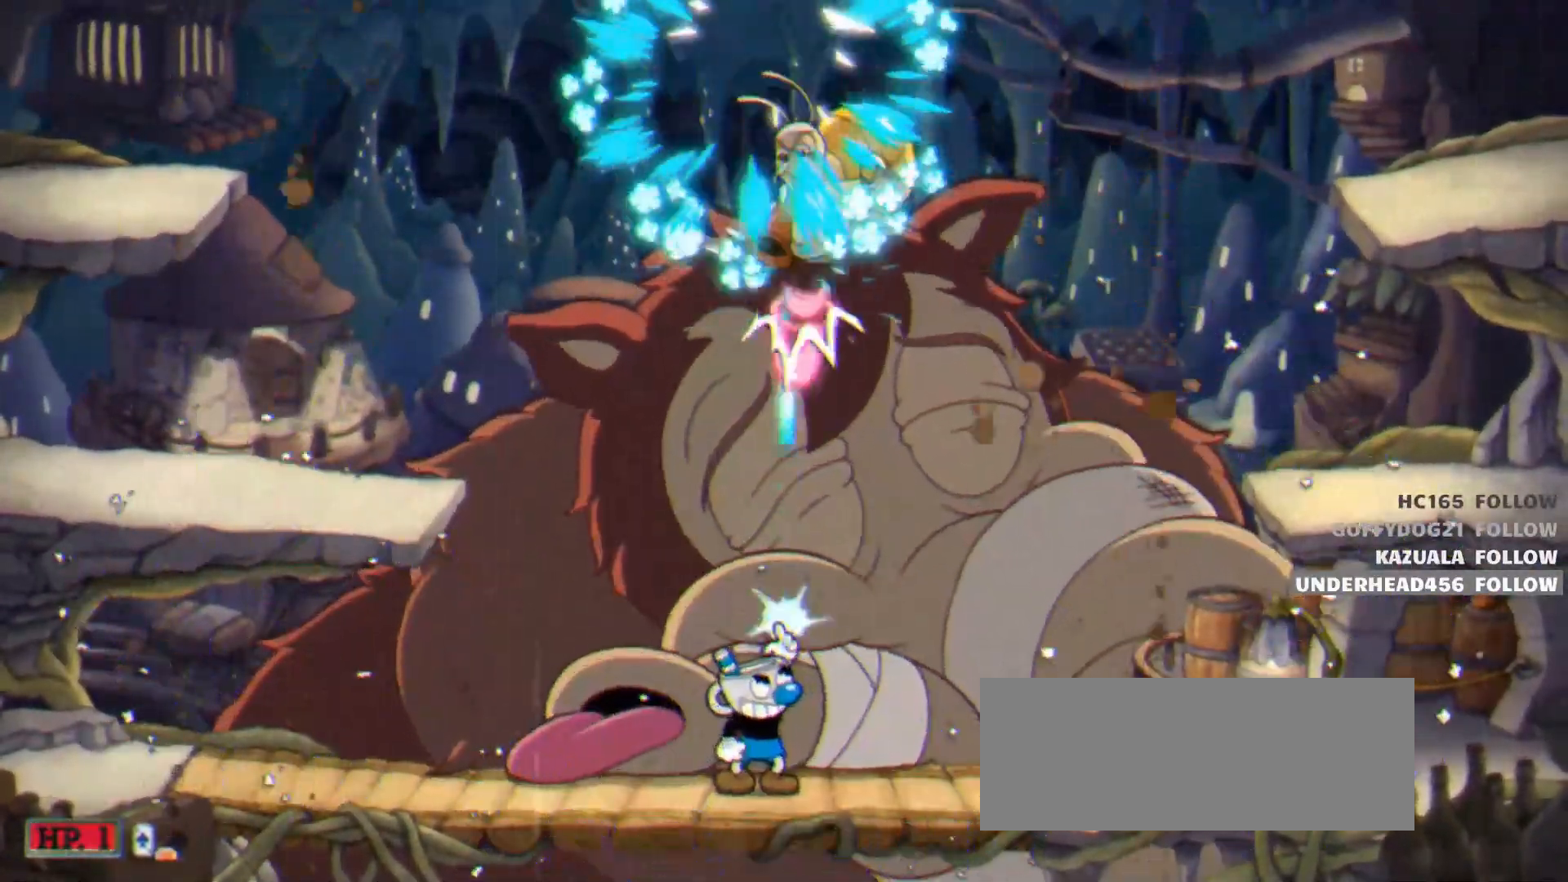
{"keys": ["shoot", "up"], "events": [[200, "right", "down"], [250, "dash", "down"], [383, "dash", "up"], [483, "right", "up"]]}
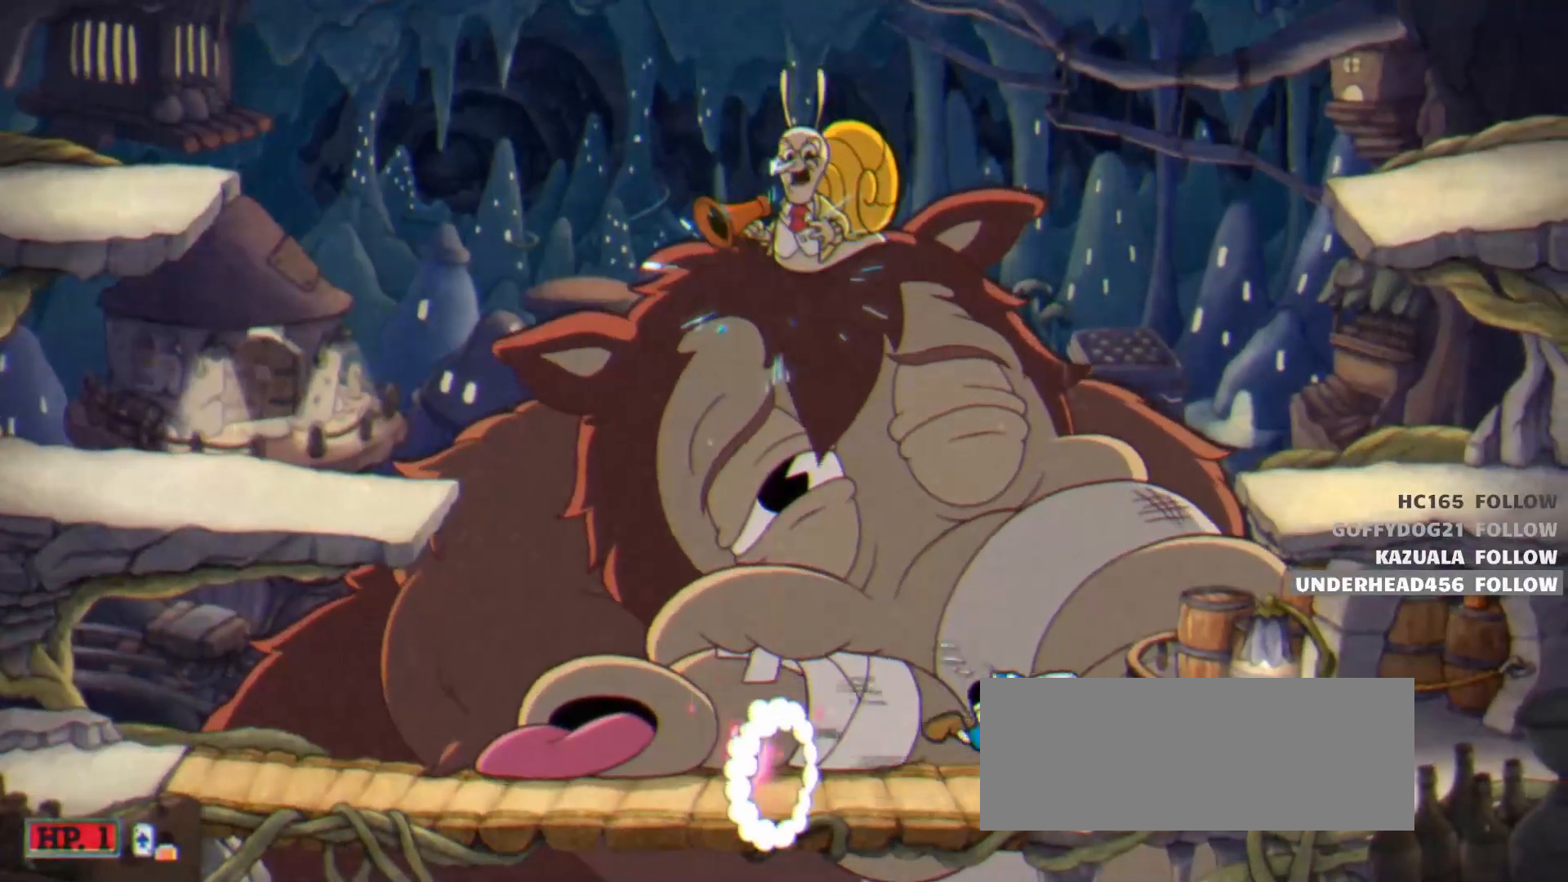
{"keys": ["left", "shoot", "up"], "events": [[67, "left", "down"]]}
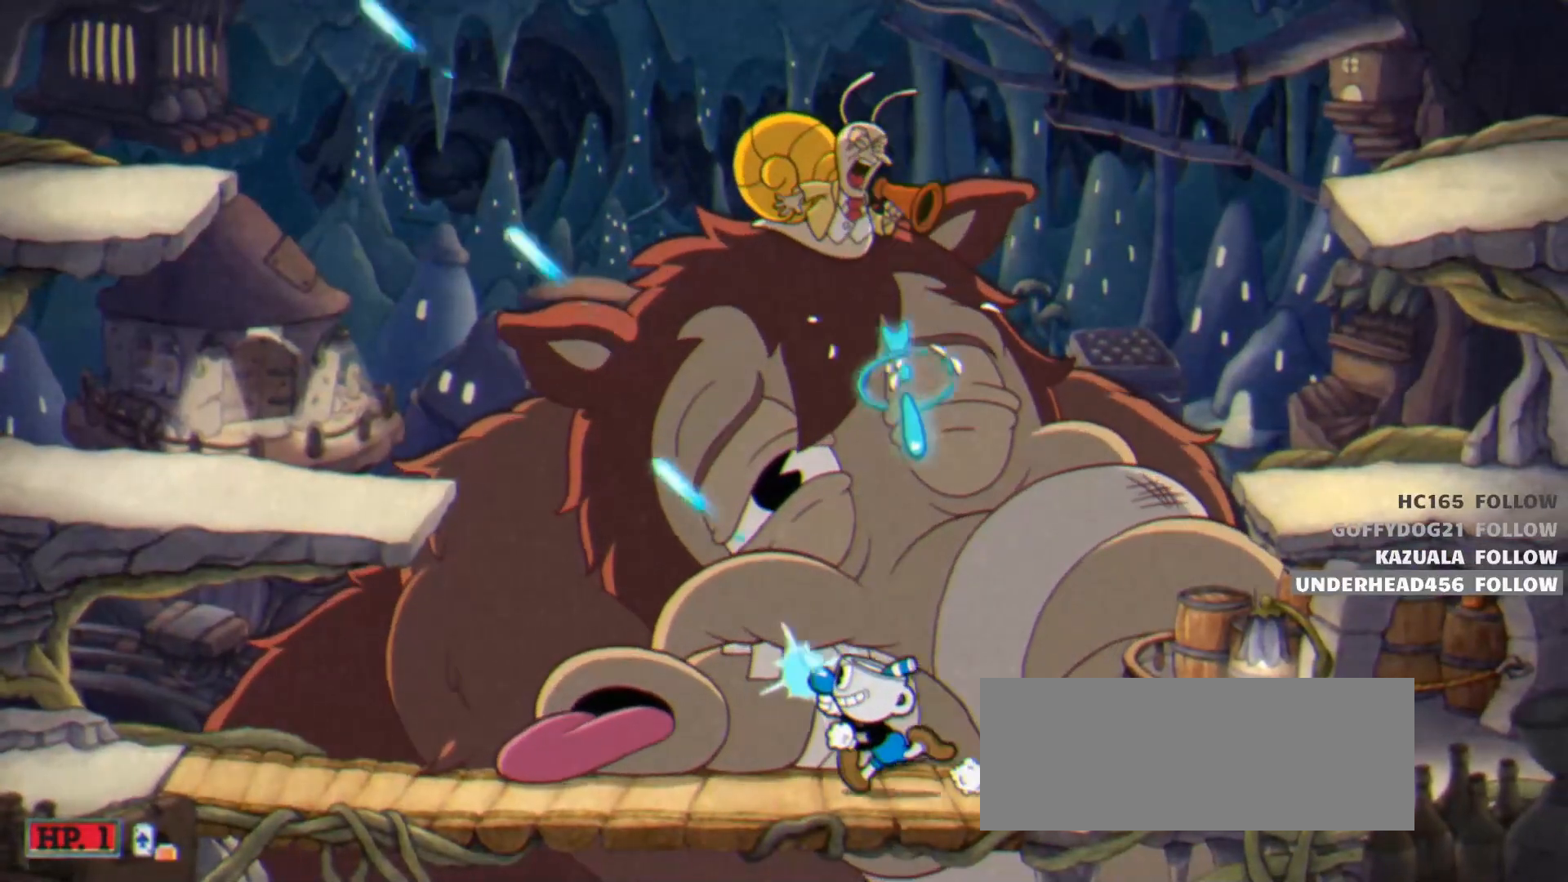
{"keys": ["shoot", "up"], "events": [[133, "left", "up"]]}
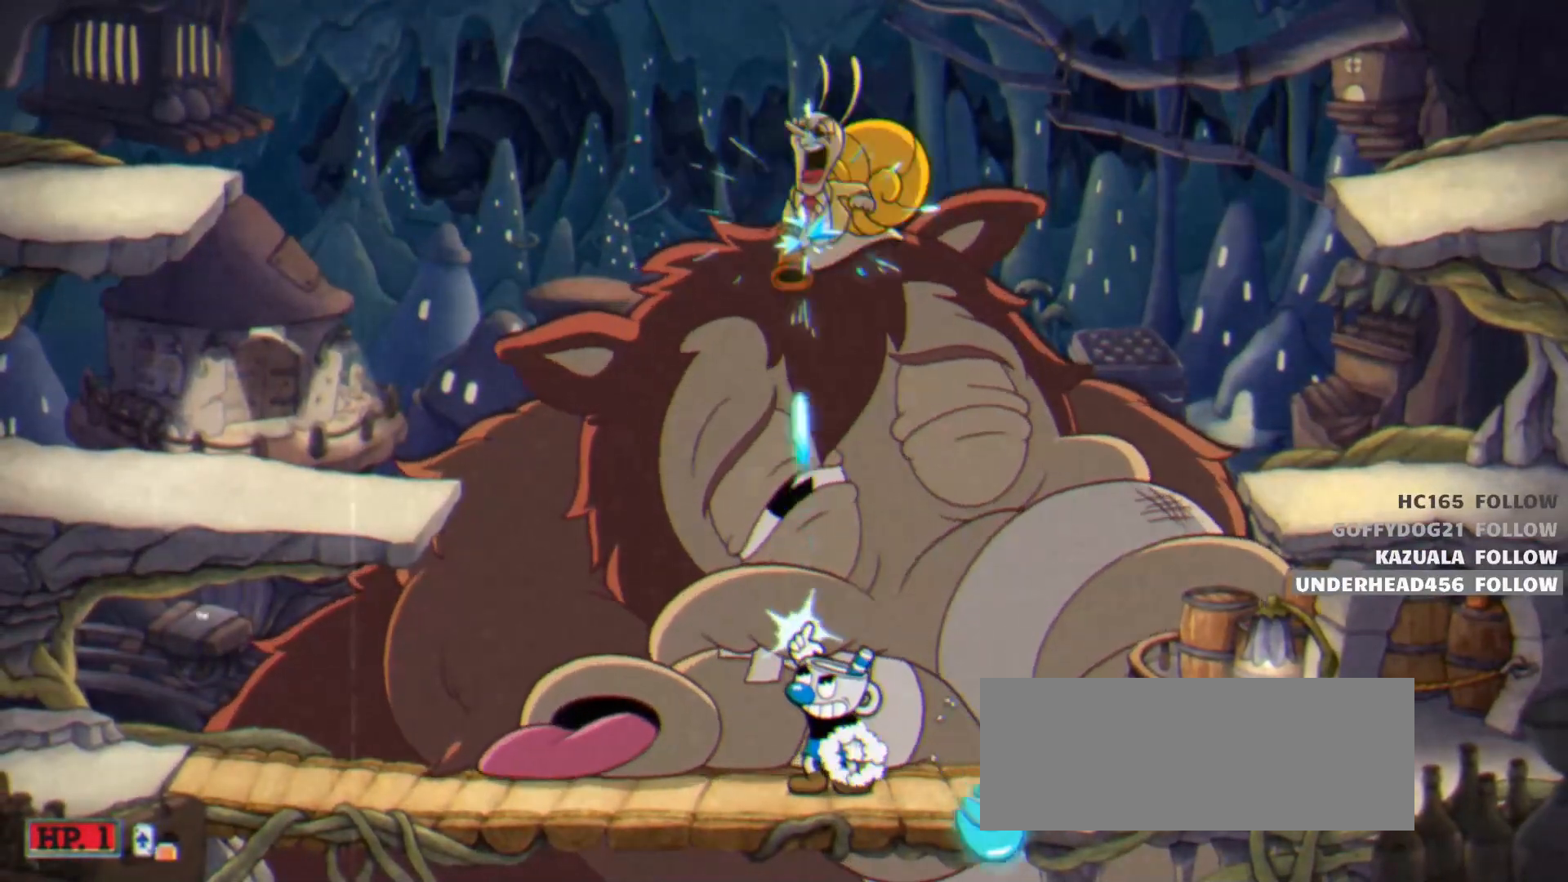
{"keys": ["right", "shoot", "up"], "events": [[433, "right", "down"]]}
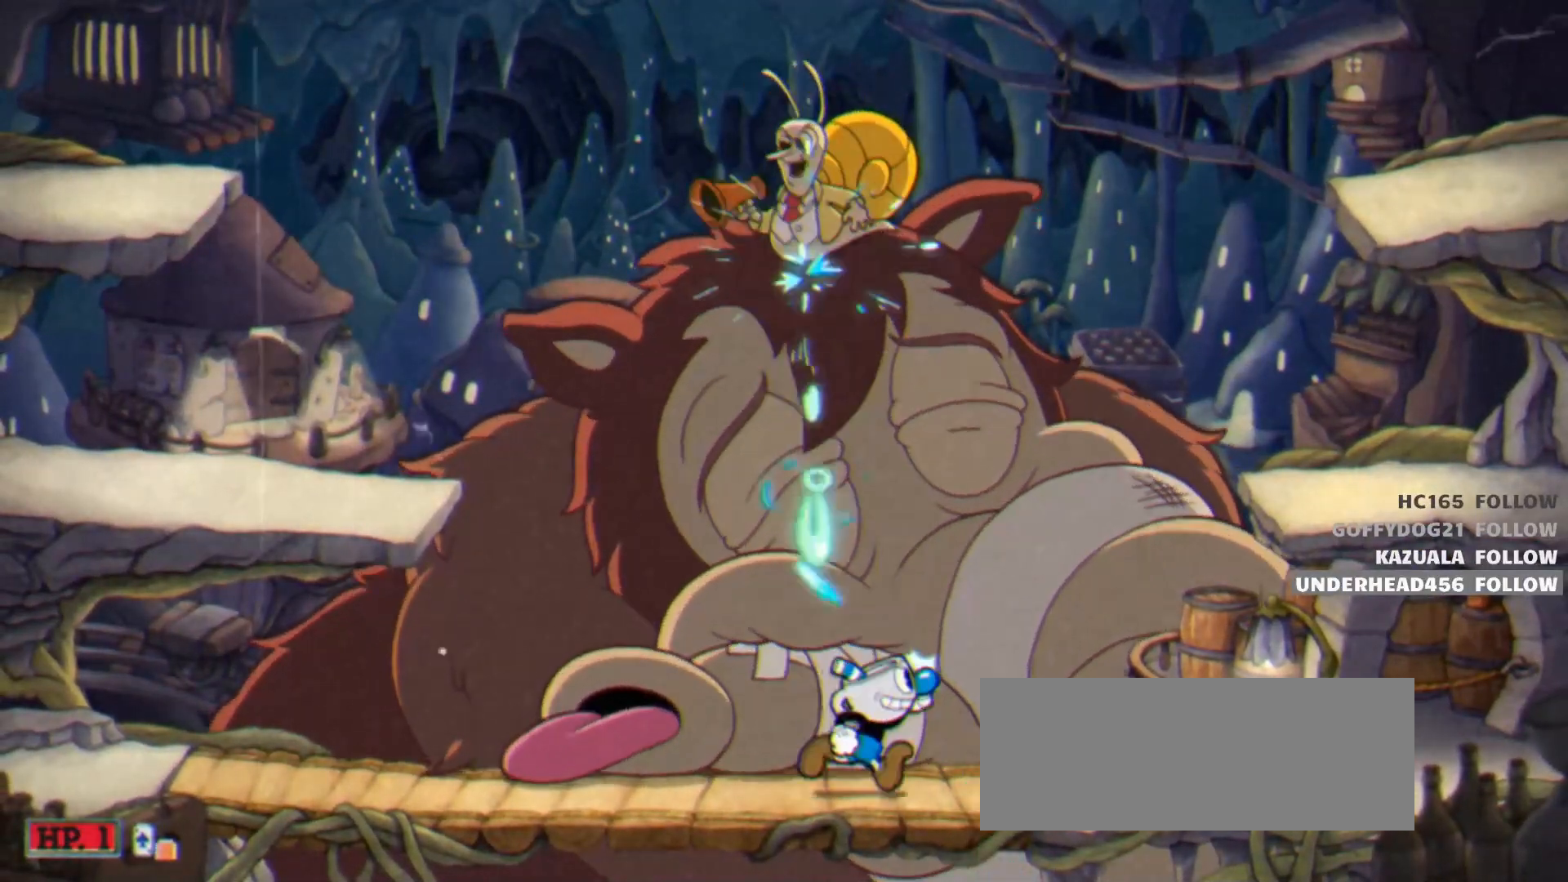
{"keys": ["left", "shoot", "up"], "events": [[450, "left", "down"], [450, "right", "up"]]}
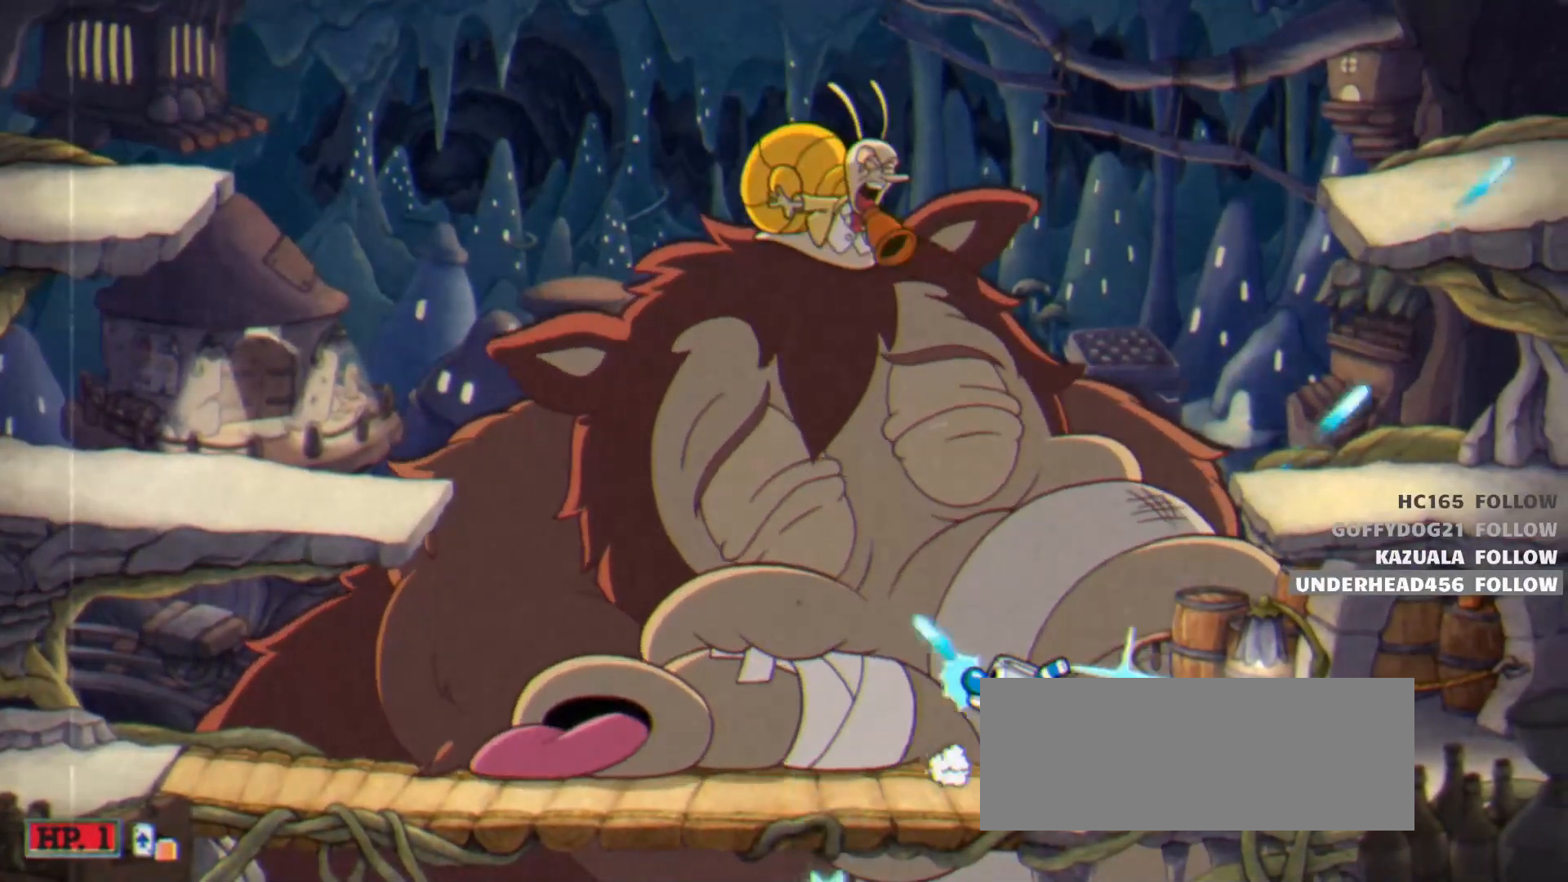
{"keys": ["shoot", "up"], "events": [[417, "left", "up"]]}
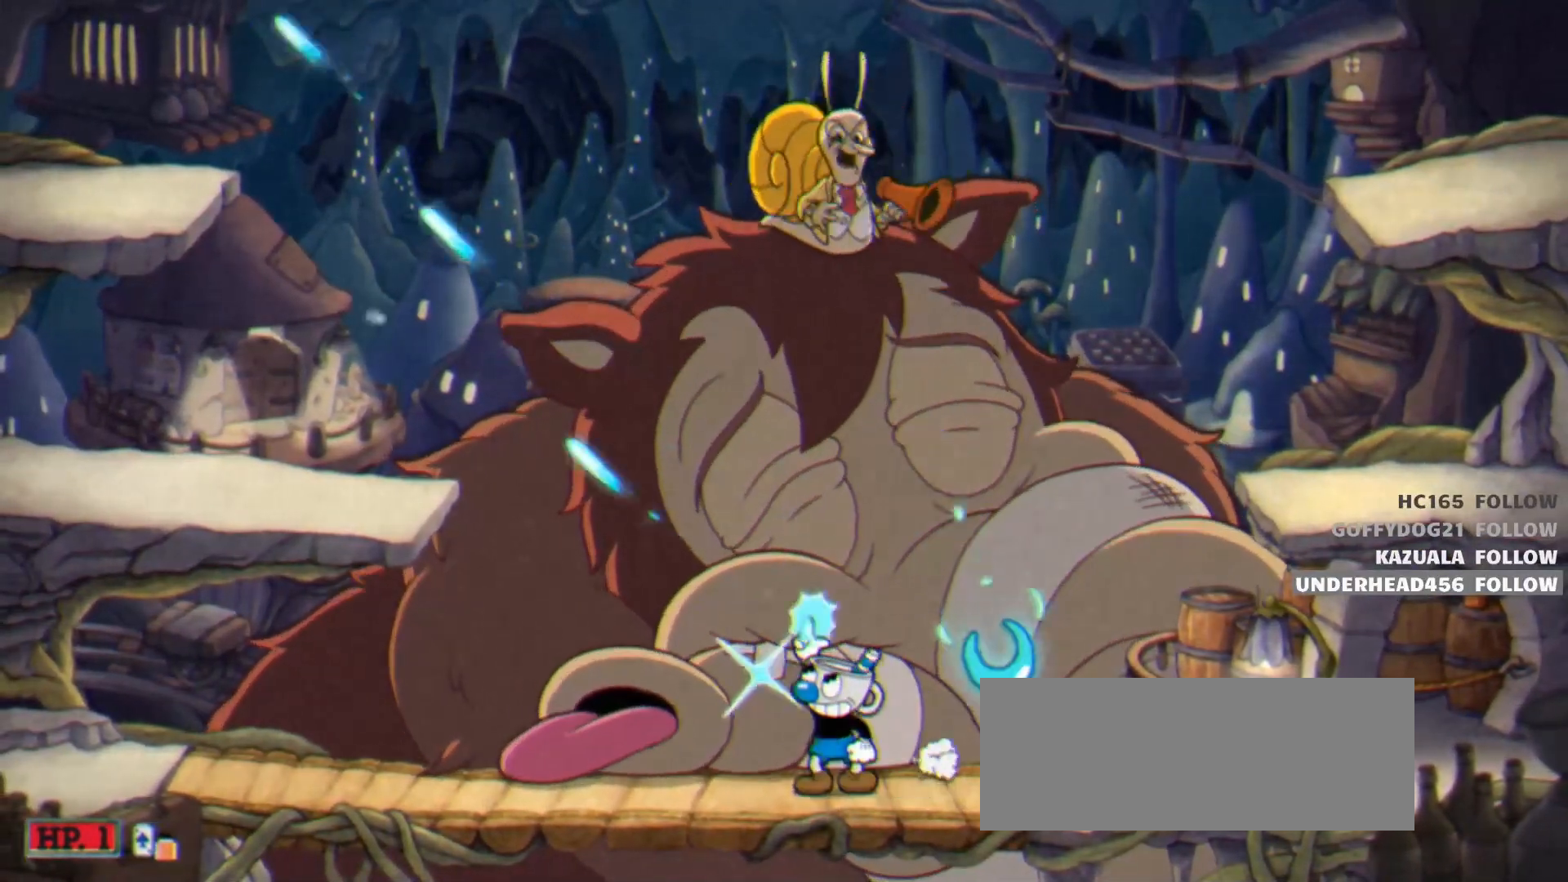
{"keys": ["shoot", "up"], "events": []}
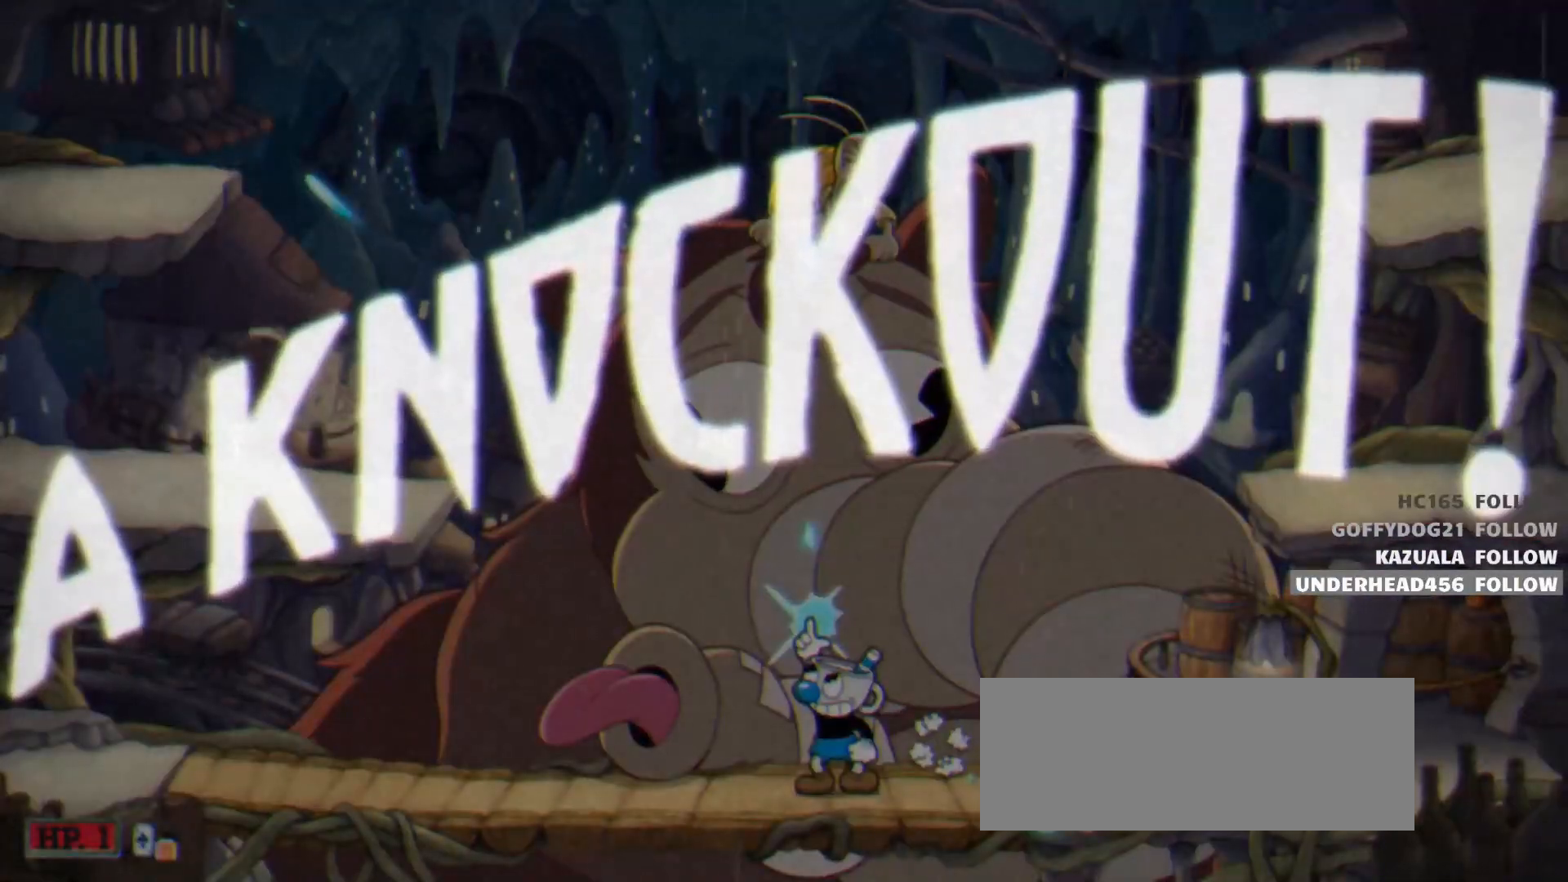
{"keys": [], "events": [[300, "shoot", "up"], [400, "up", "up"]]}